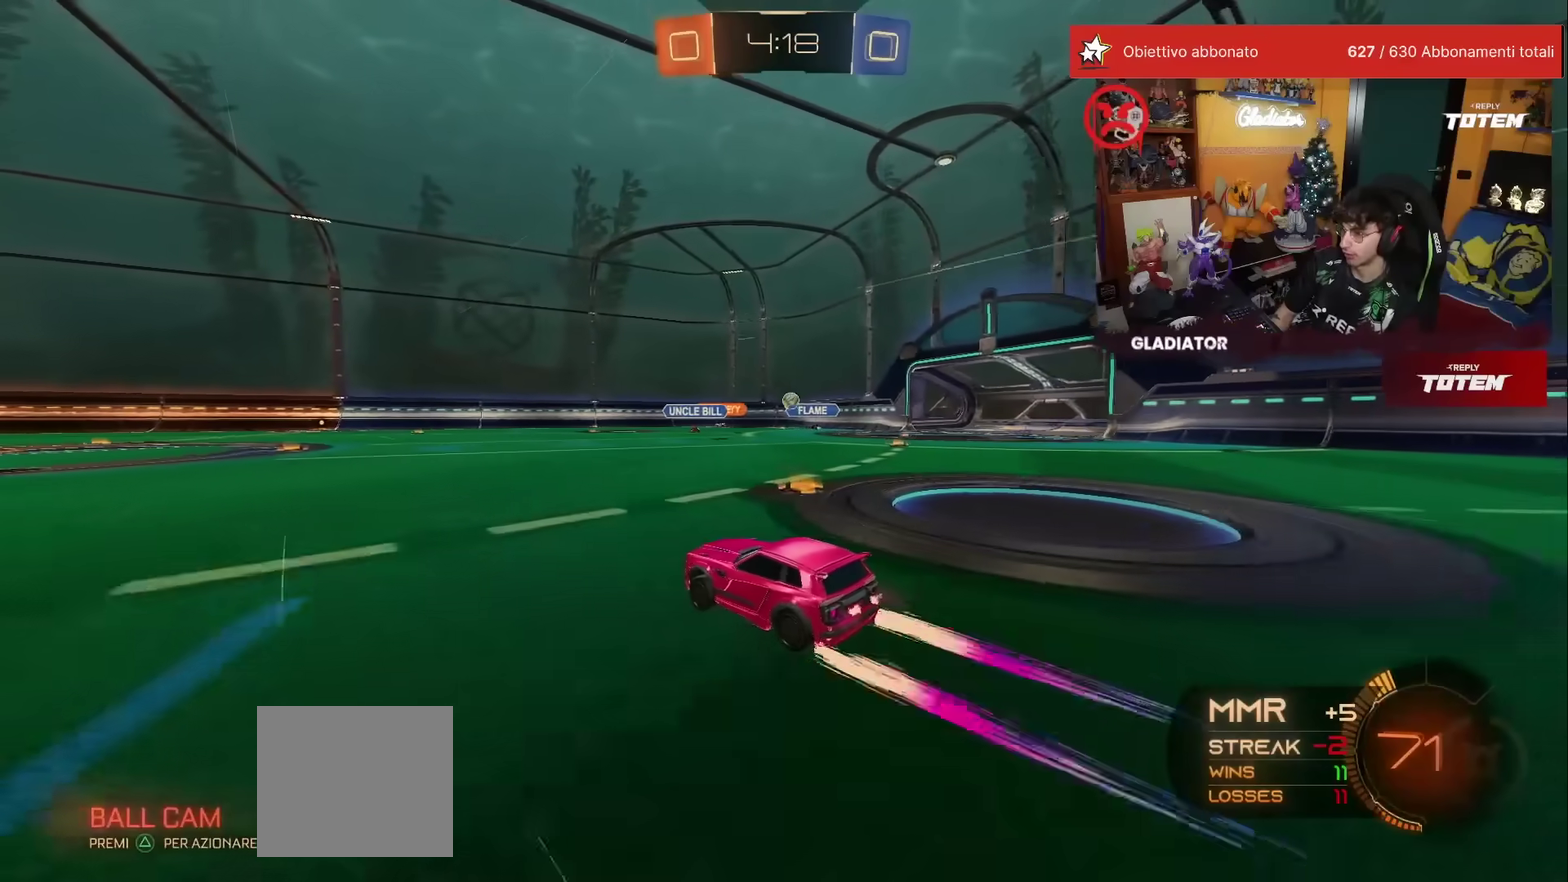
Gameplay with a controller (Xbox layout); each line is a JSON object with the inputs held at the frame after it. "events" lists button and stick changes between this image and that frame as [ms after this image, input, new state], when the widget could be followed in between. This overlay highlights the sticks when they move; stick clicks (L3) are not distinguishable. Not read: L3 R3.
{"buttons": ["R2"], "left_stick": "up-right", "events": [[67, "R1", "down"], [67, "left_stick", "up"], [217, "R1", "up"], [283, "left_stick", "up-left"], [383, "left_stick", "up"], [467, "left_stick", "up-right"]]}
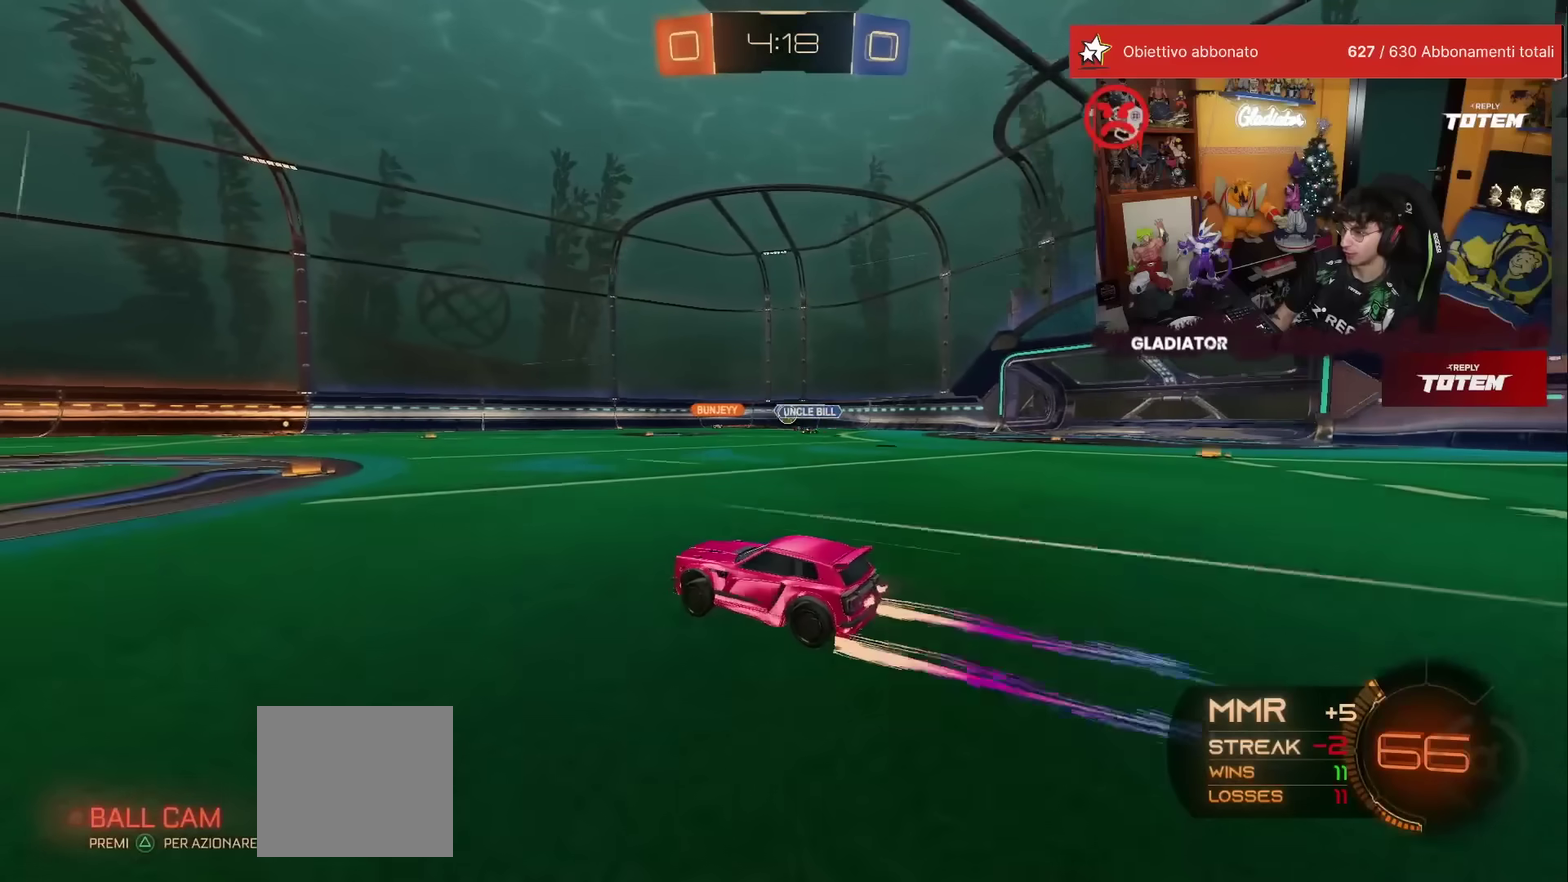
{"buttons": ["R2"], "left_stick": "up-left", "events": [[67, "left_stick", "up"], [483, "left_stick", "up-left"]]}
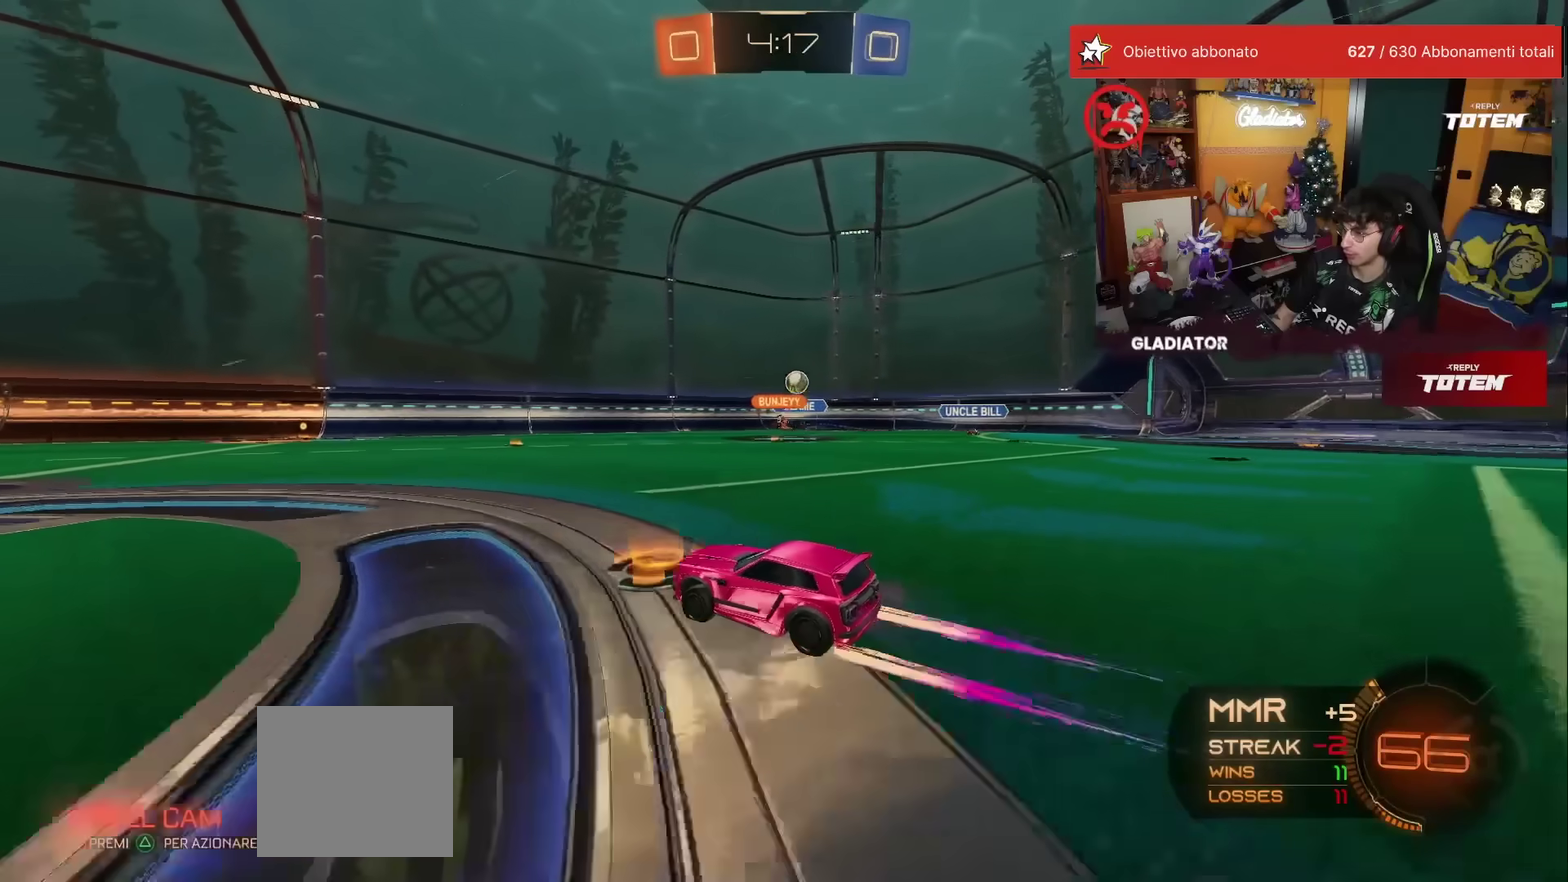
{"buttons": ["R2"], "left_stick": "center", "events": [[167, "left_stick", "center"]]}
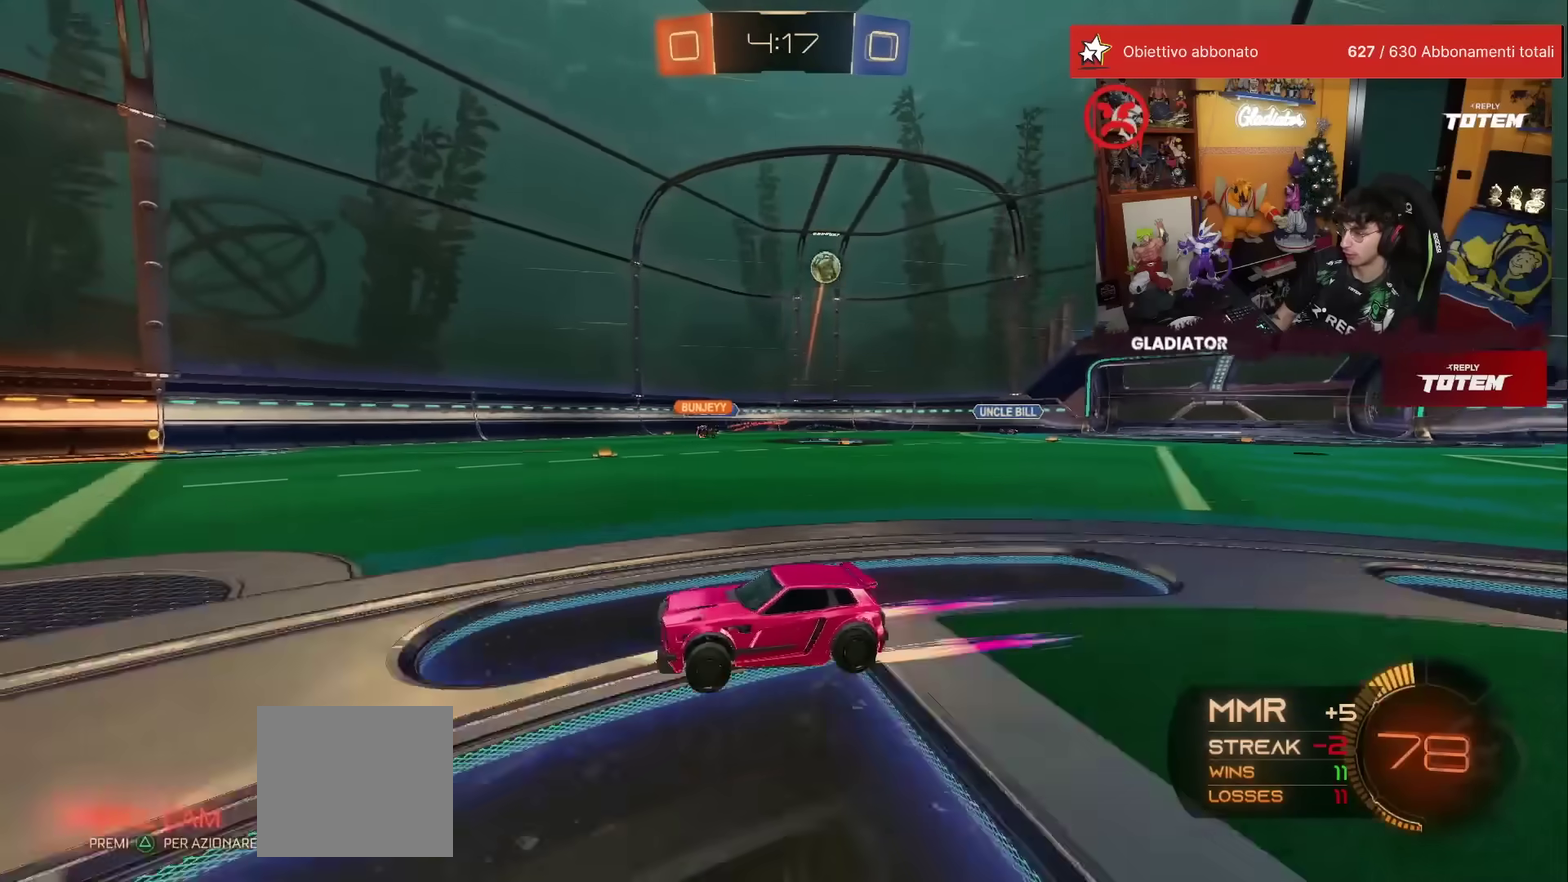
{"buttons": ["R2"], "left_stick": "left", "events": [[150, "left_stick", "left"], [250, "X", "down"], [433, "X", "up"]]}
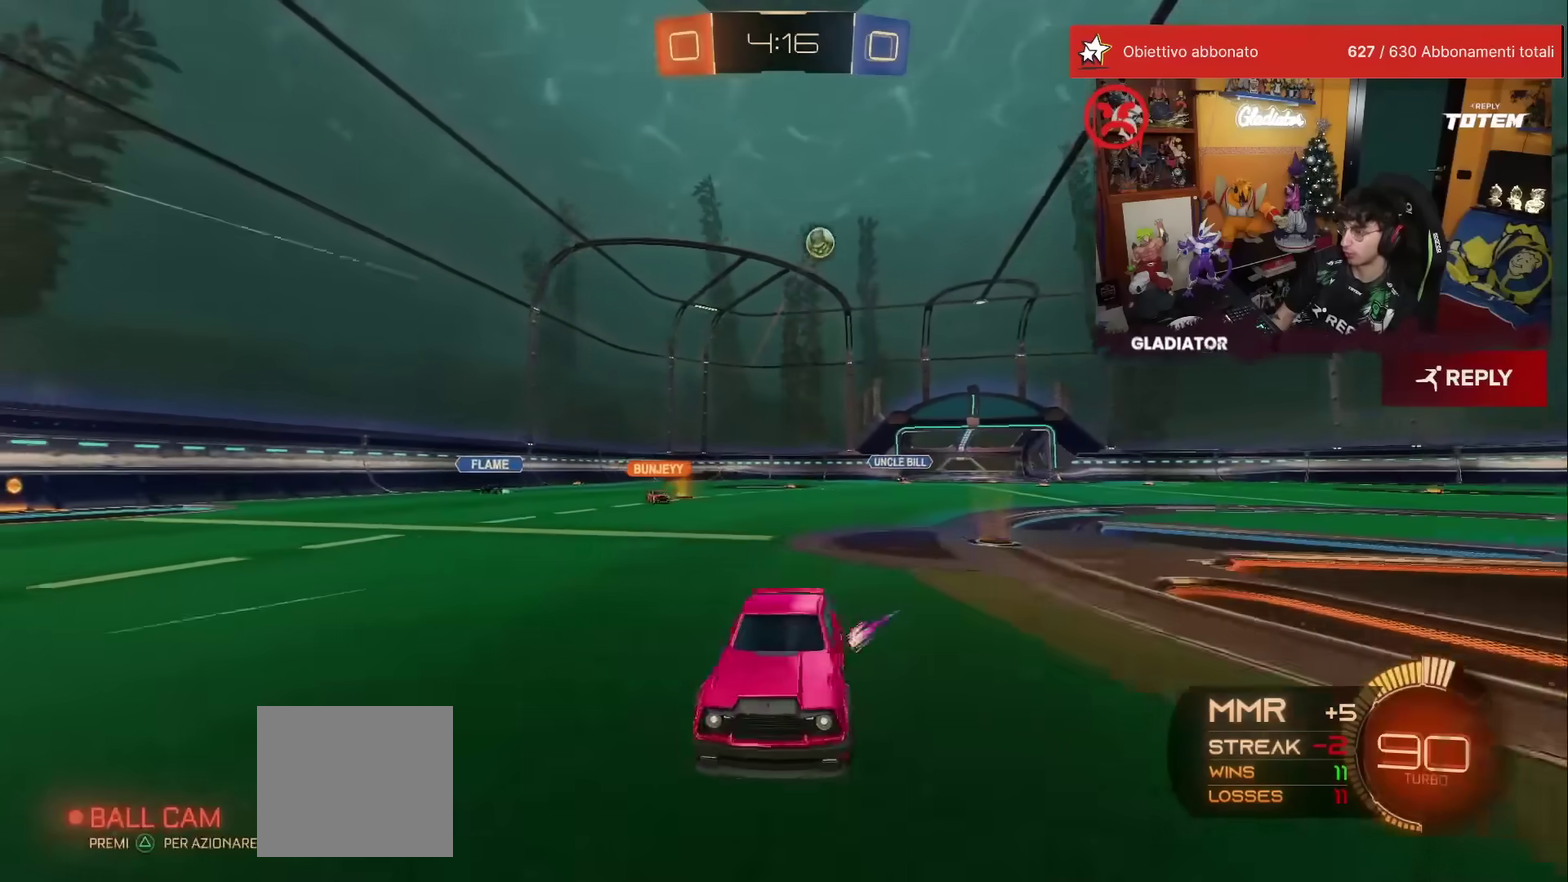
{"buttons": ["R2"], "left_stick": "left", "events": [[17, "left_stick", "center"], [133, "left_stick", "left"], [283, "X", "down"], [350, "X", "up"]]}
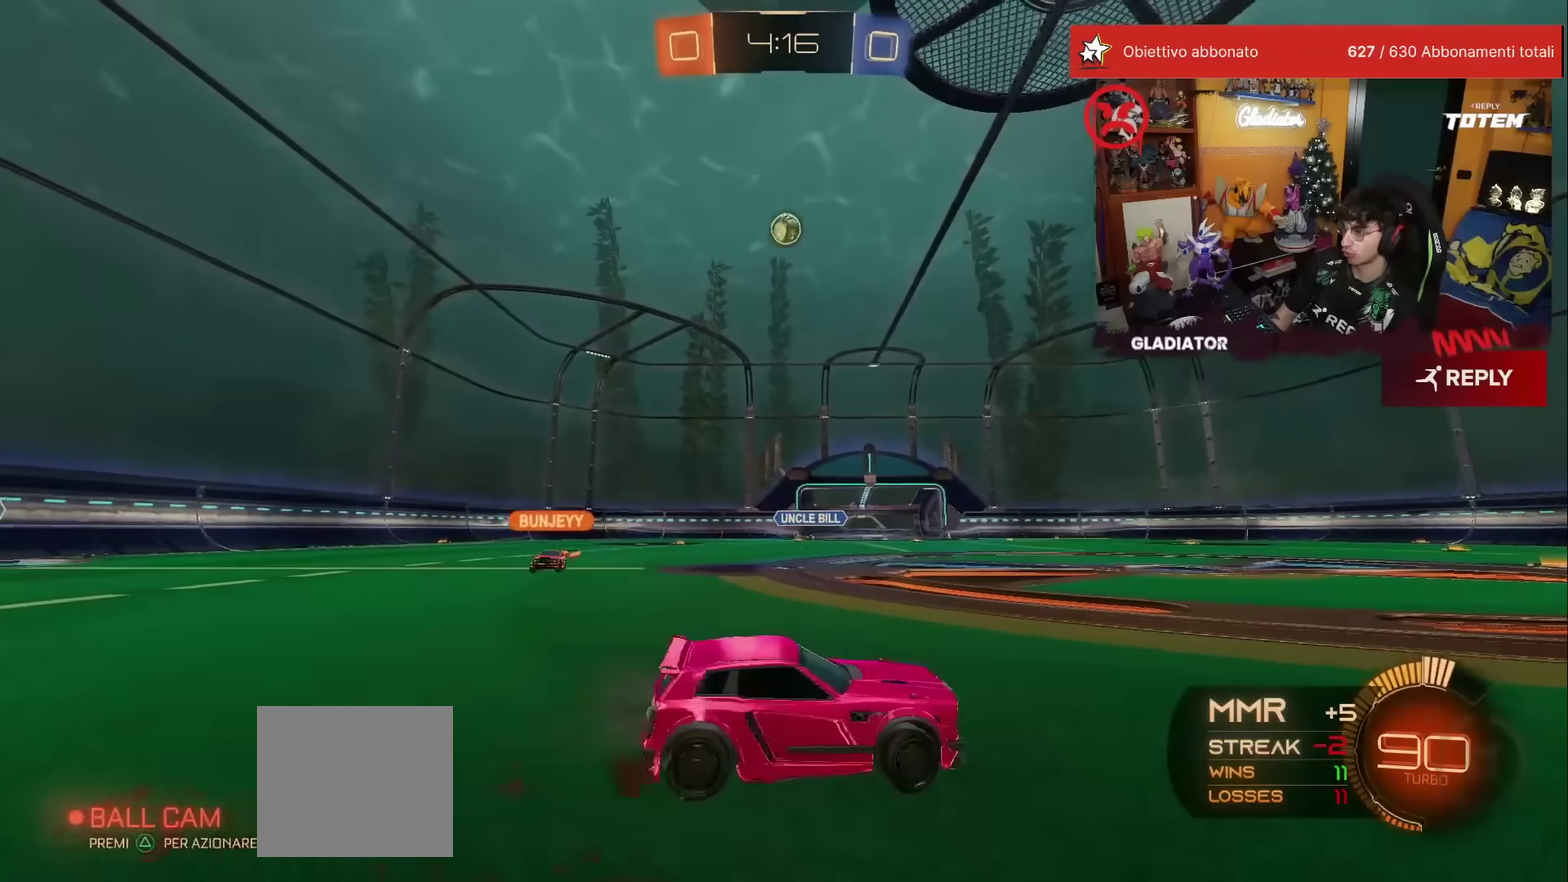
{"buttons": ["A", "R1", "R2"], "left_stick": "down", "events": [[133, "left_stick", "center"], [250, "left_stick", "down-left"], [333, "A", "down"], [367, "R1", "down"], [367, "X", "down"], [367, "left_stick", "down"], [500, "X", "up"]]}
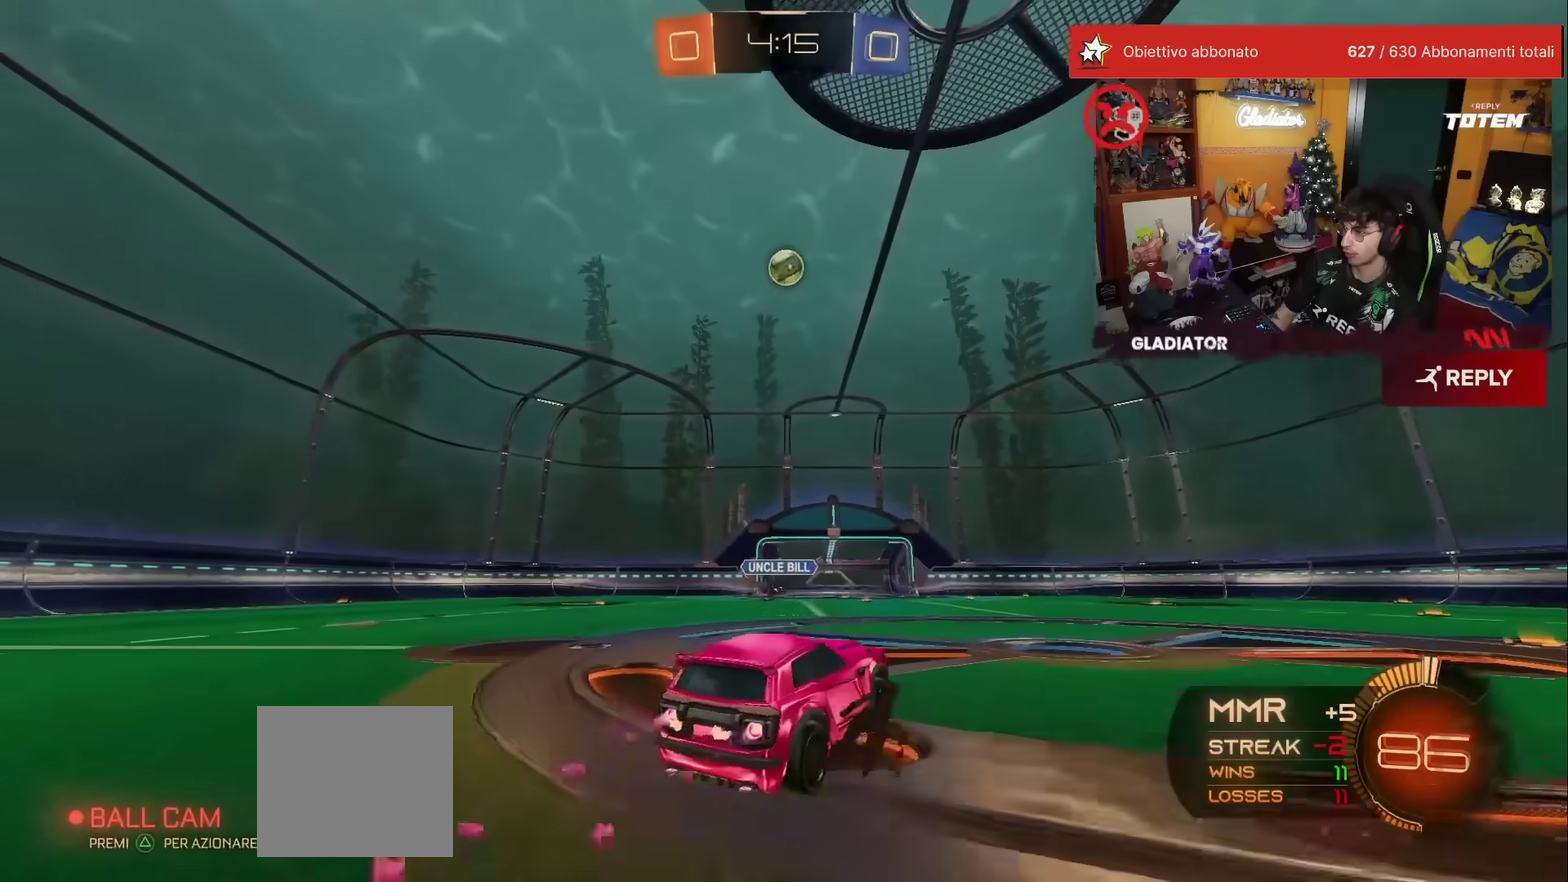
{"buttons": ["R1", "R2"], "left_stick": "up-right", "events": [[33, "left_stick", "center"], [167, "A", "up"], [200, "left_stick", "down"], [317, "left_stick", "left"], [467, "left_stick", "up-right"]]}
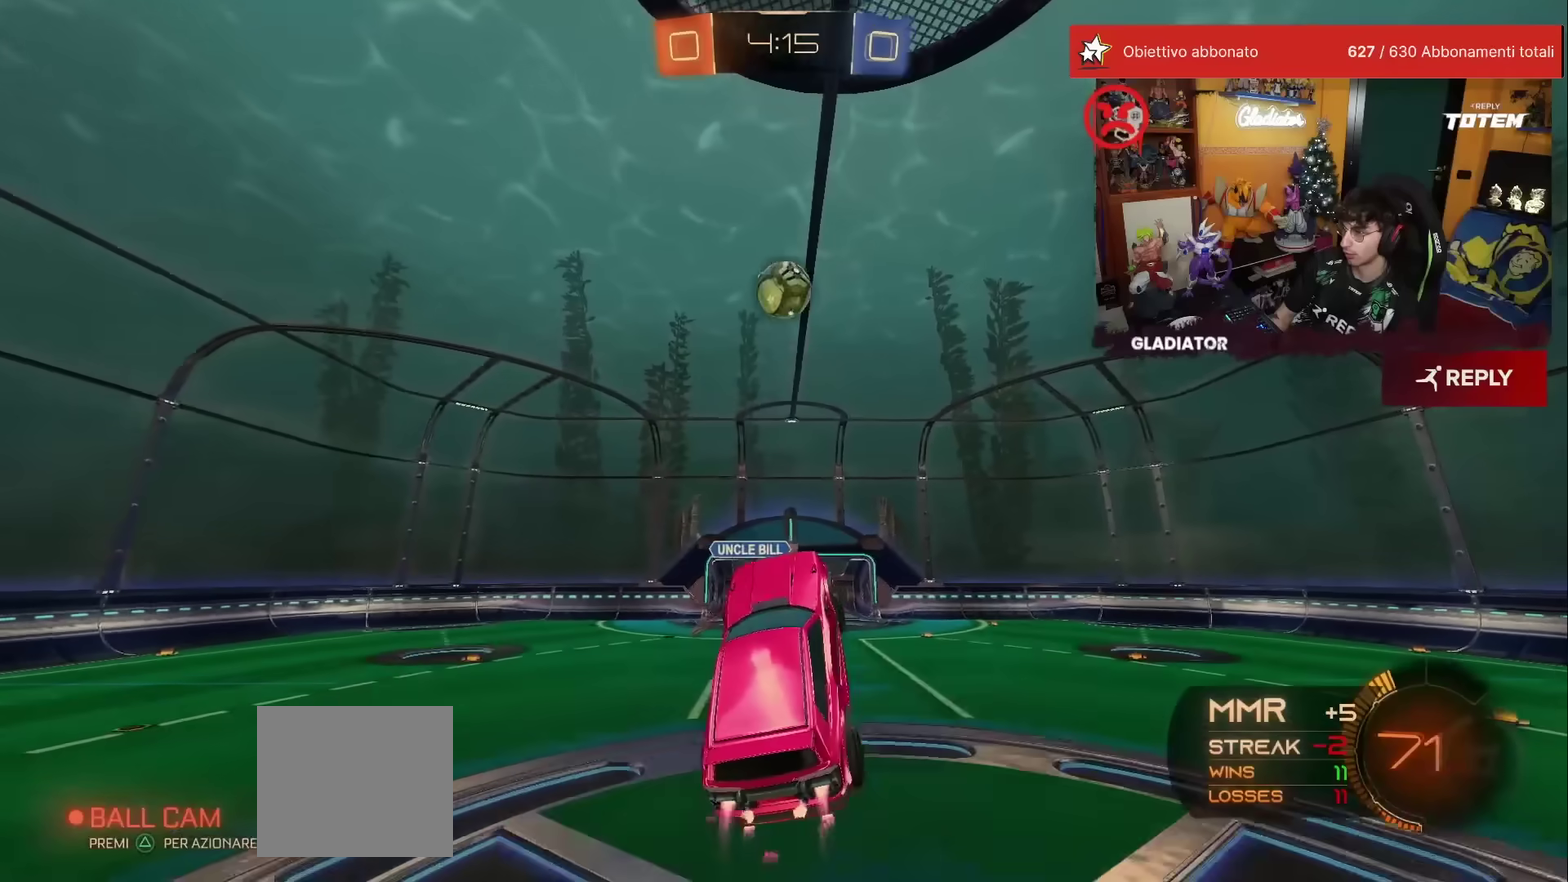
{"buttons": ["R1", "R2"], "left_stick": "up-right", "events": [[50, "left_stick", "right"], [317, "left_stick", "up-right"]]}
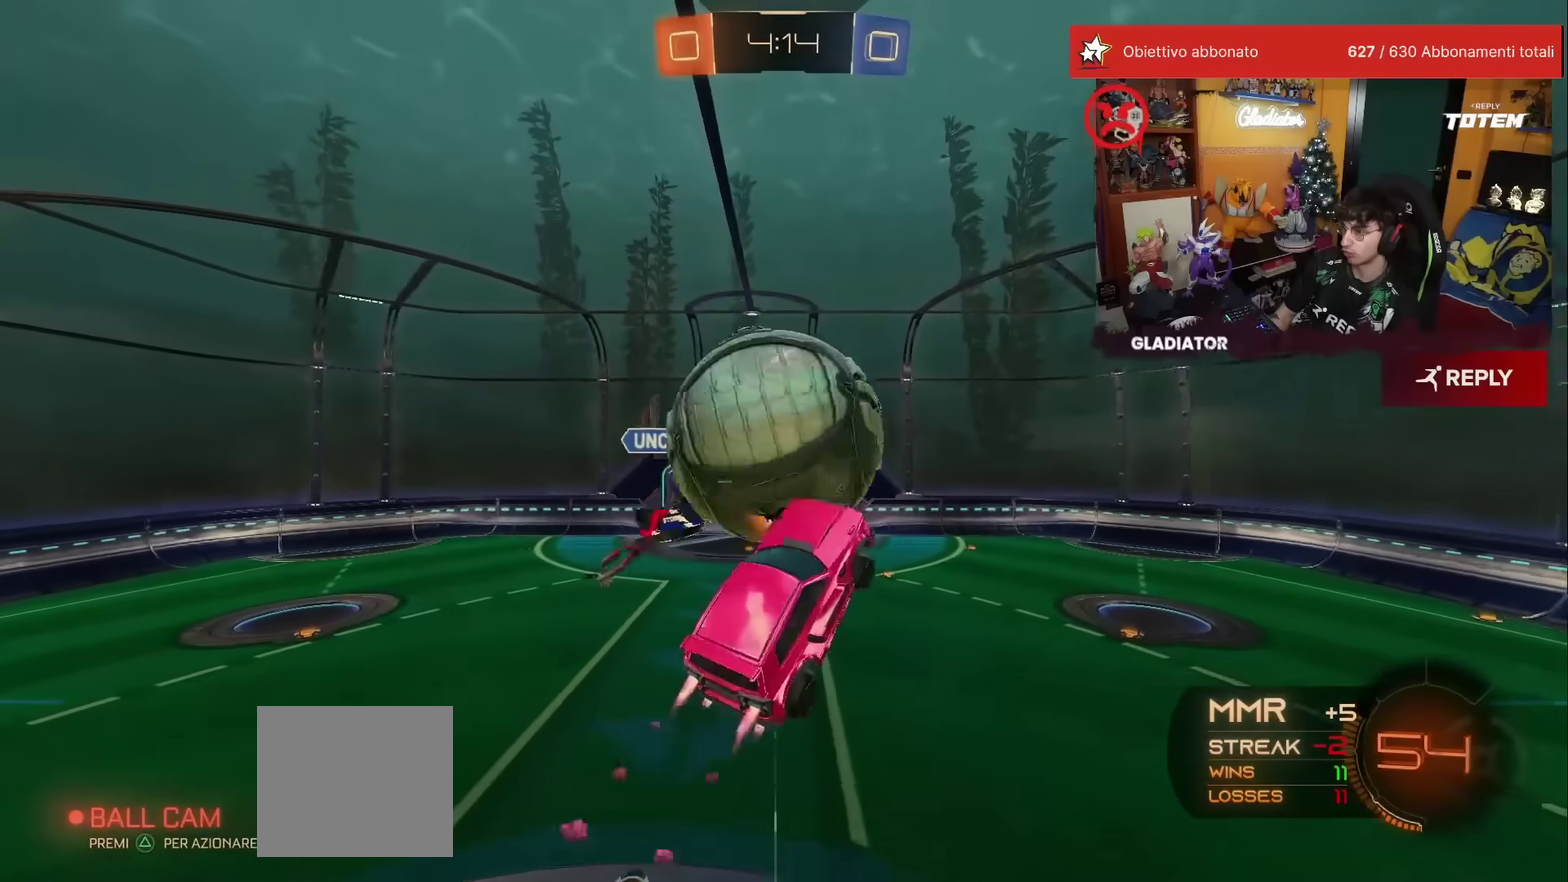
{"buttons": ["L2"], "left_stick": "left", "events": [[133, "R1", "up"], [200, "L2", "down"], [200, "left_stick", "up"], [250, "left_stick", "up-left"], [367, "left_stick", "left"], [400, "R2", "up"]]}
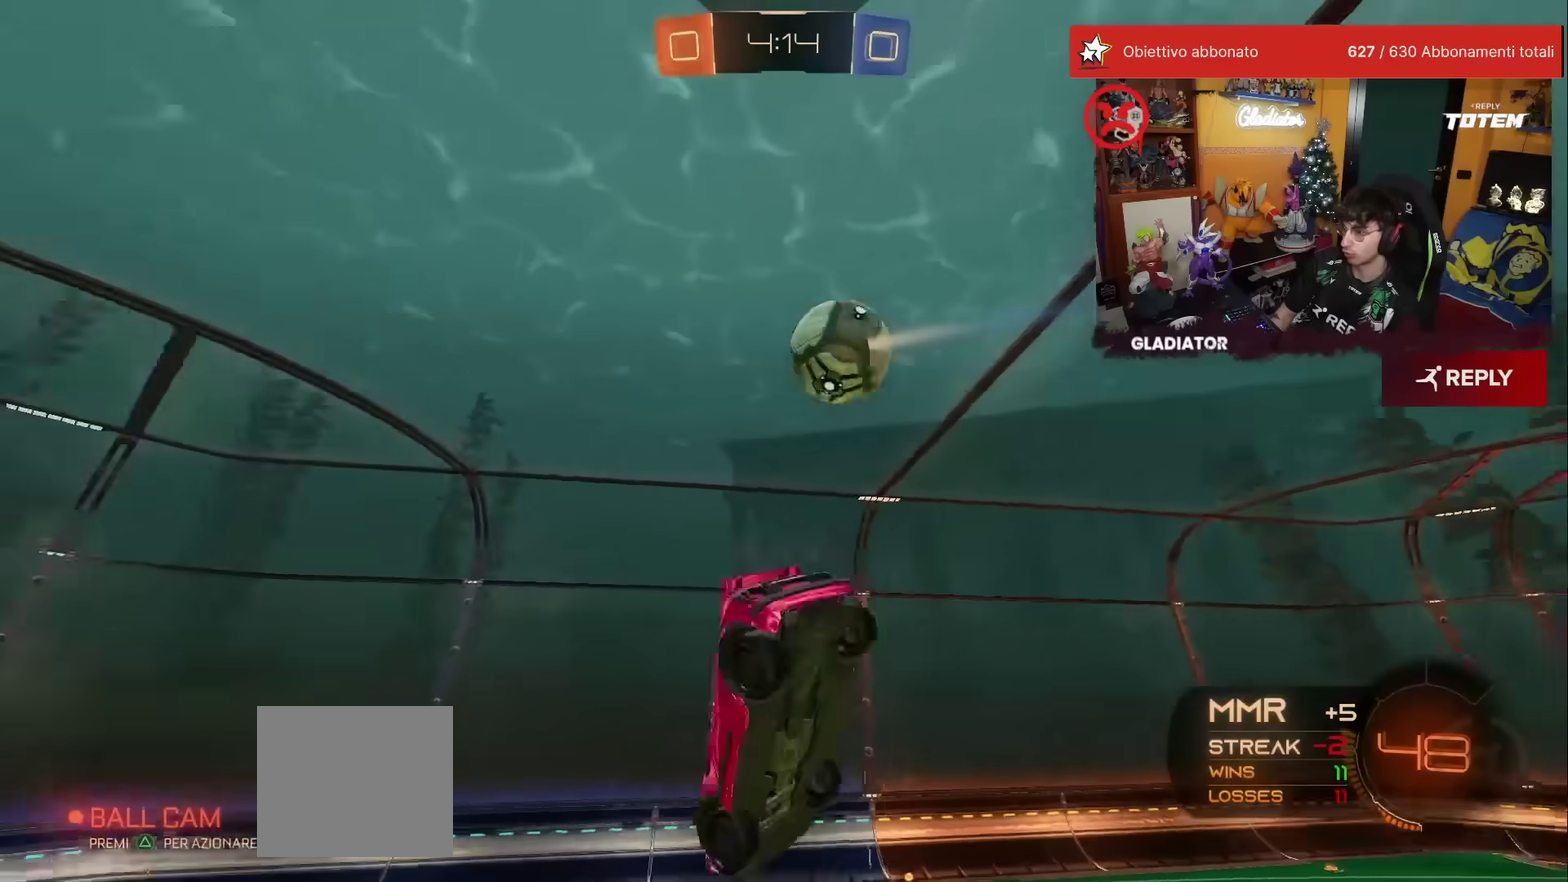
{"buttons": ["L2"], "left_stick": "up-right", "events": [[67, "left_stick", "down-left"], [133, "left_stick", "down"], [183, "left_stick", "down-right"], [217, "Y", "down"], [300, "Y", "up"], [317, "left_stick", "right"], [450, "left_stick", "up-right"]]}
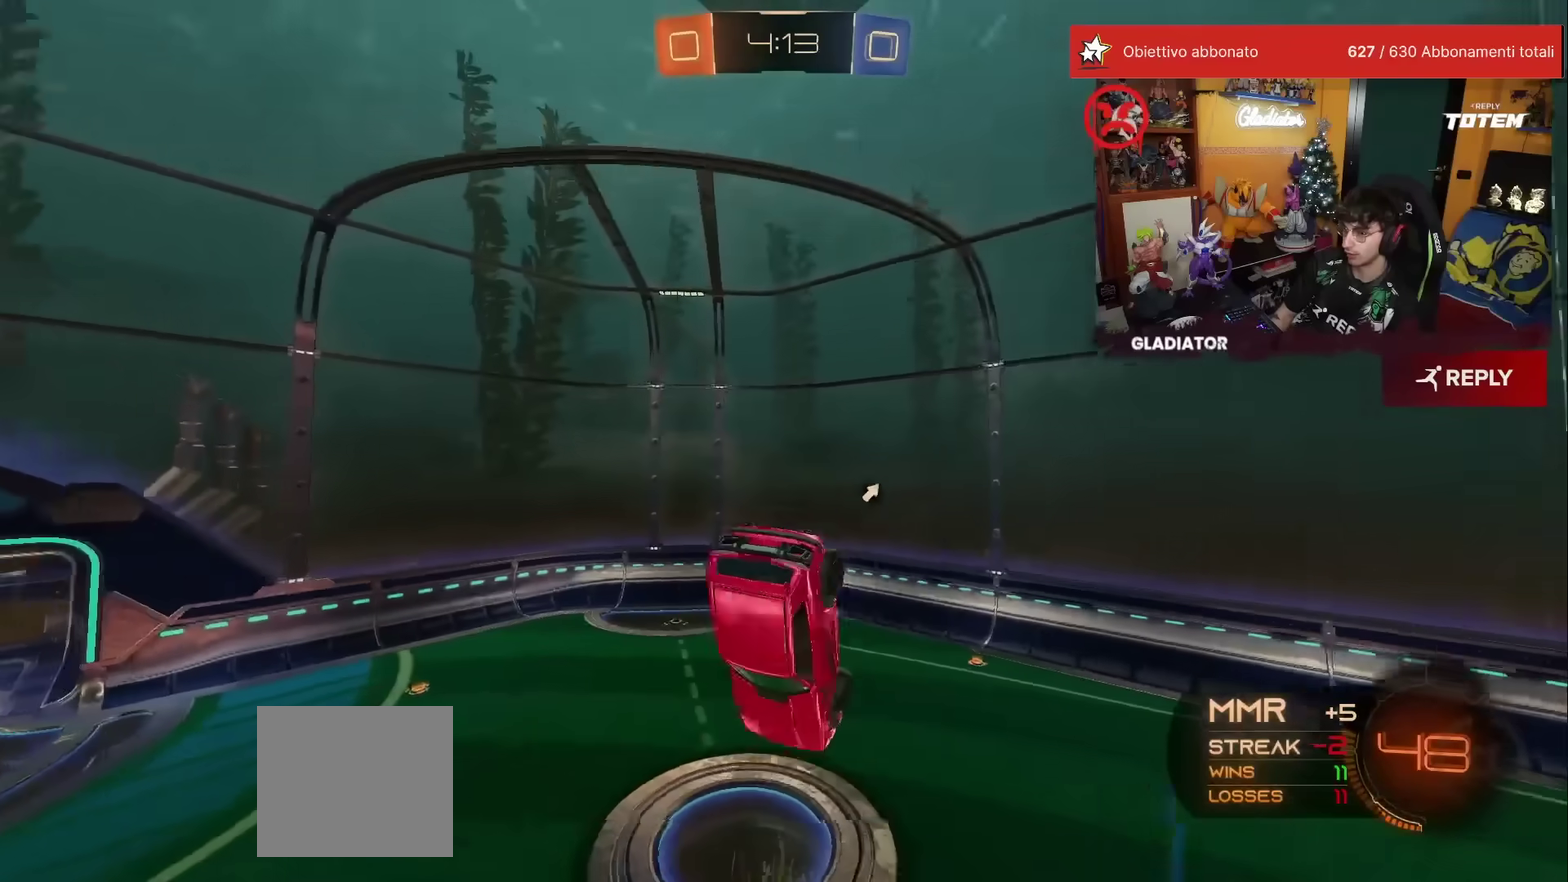
{"buttons": ["L2", "R1"], "left_stick": "down", "events": [[33, "left_stick", "up"], [133, "left_stick", "up-left"], [233, "R1", "down"], [233, "left_stick", "left"], [283, "left_stick", "down-left"], [367, "left_stick", "down"]]}
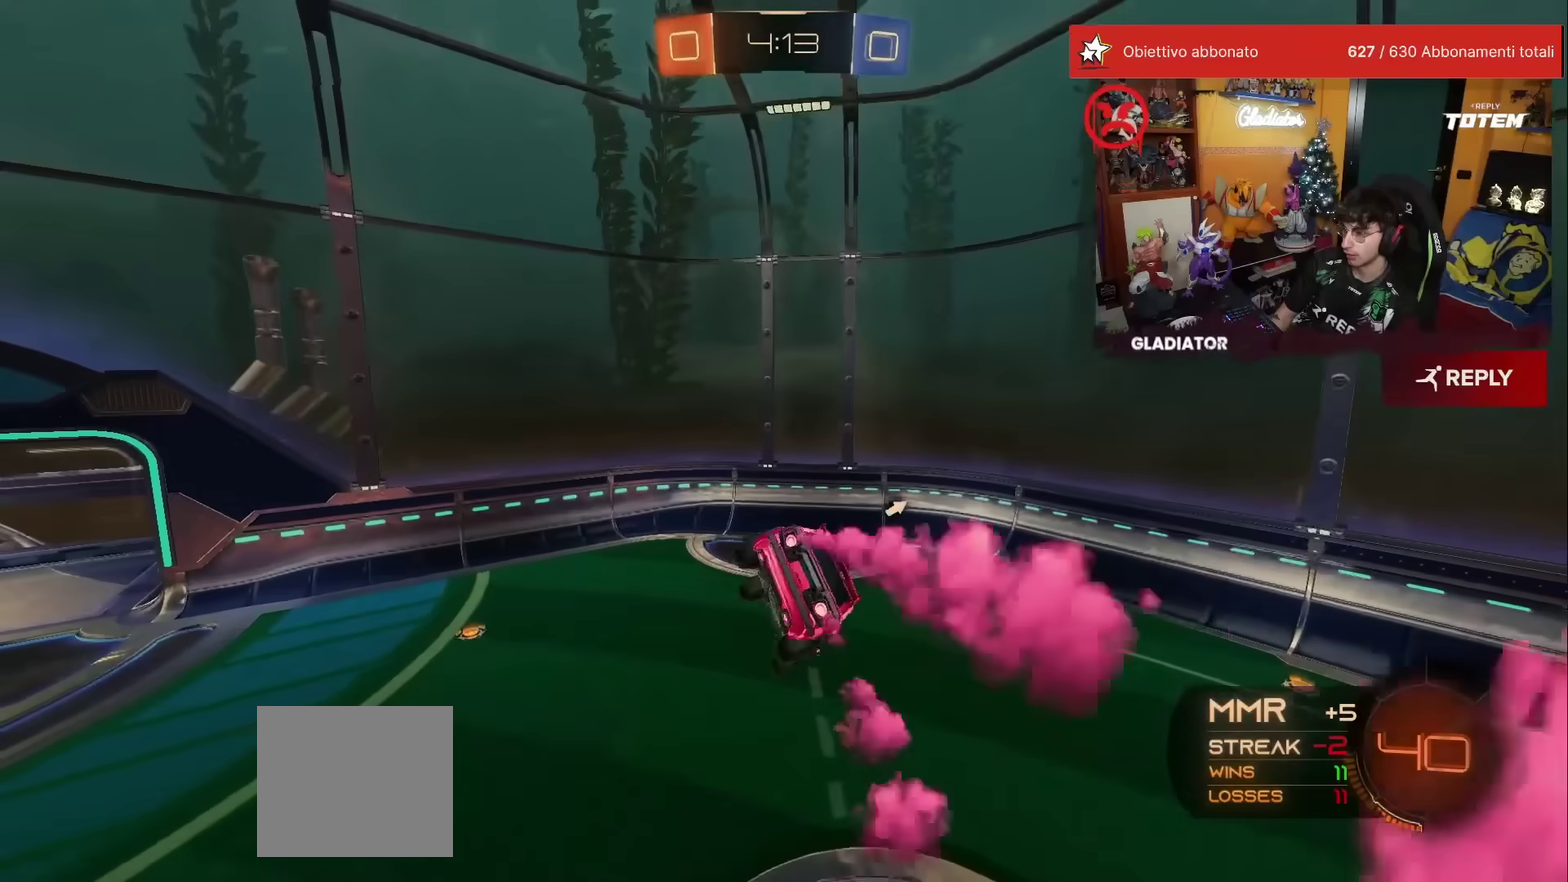
{"buttons": ["X", "R2"], "left_stick": "center", "events": [[17, "R1", "up"], [17, "R2", "down"], [50, "L2", "up"], [83, "left_stick", "center"], [367, "X", "down"]]}
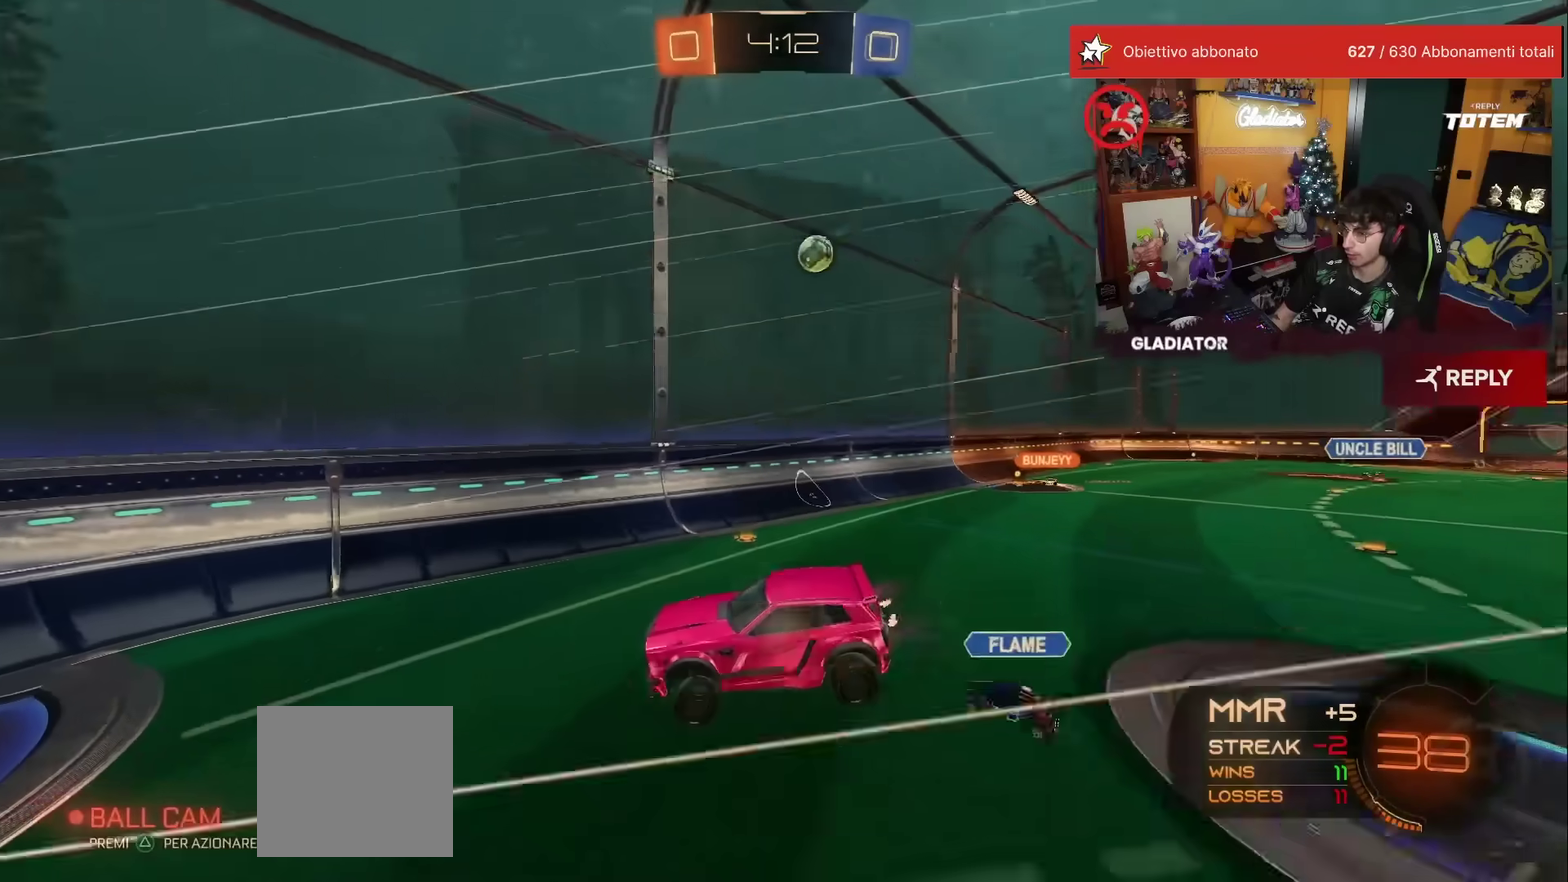
{"buttons": ["R2"], "left_stick": "right", "events": [[133, "X", "up"], [233, "left_stick", "right"]]}
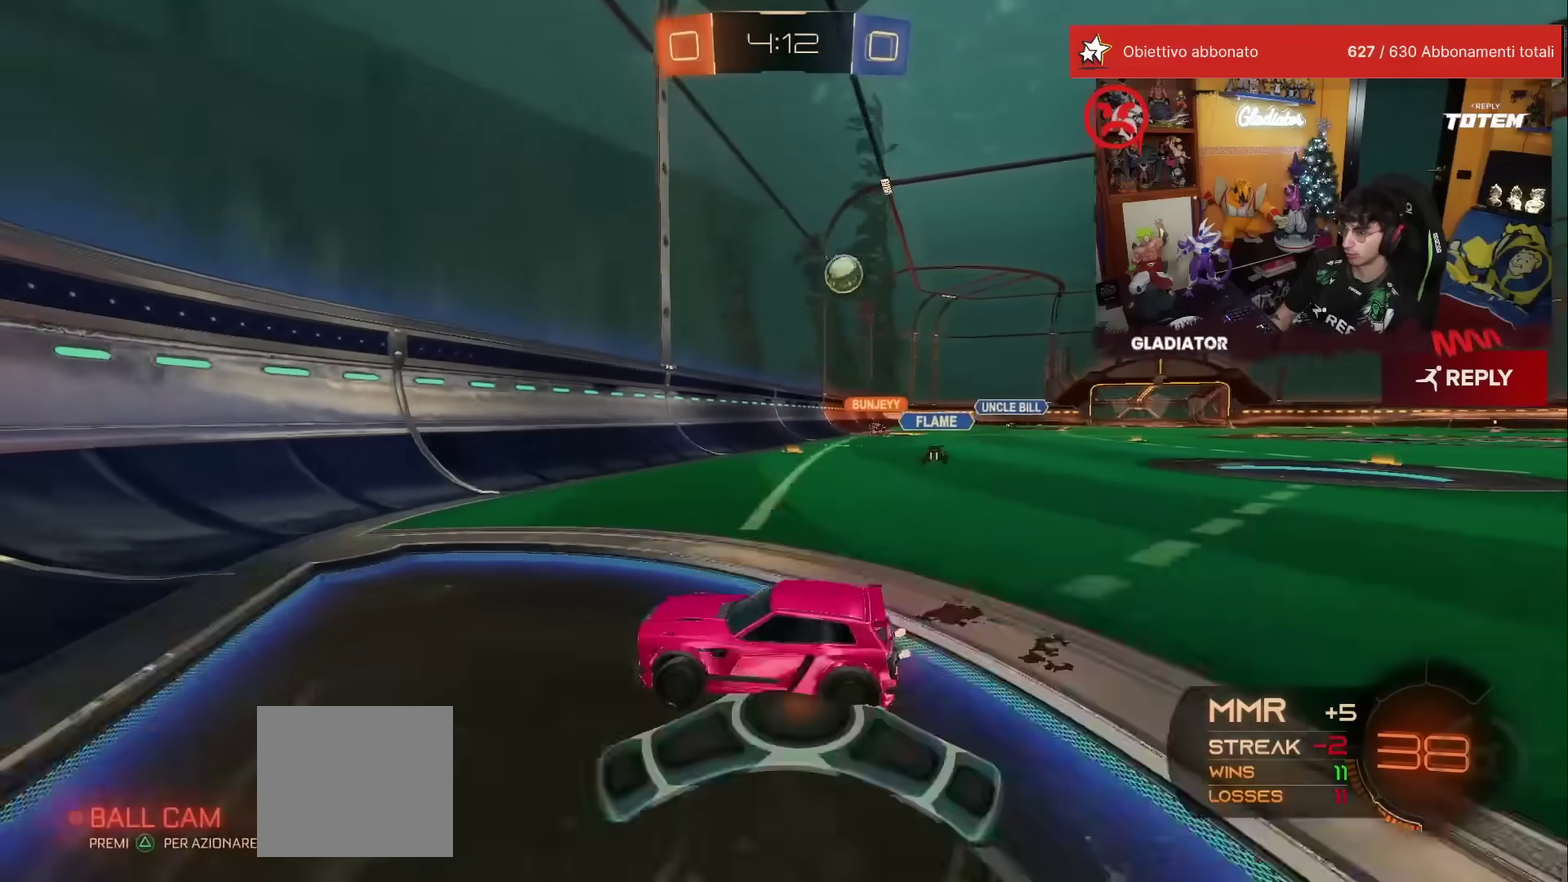
{"buttons": ["R2"], "left_stick": "right", "events": []}
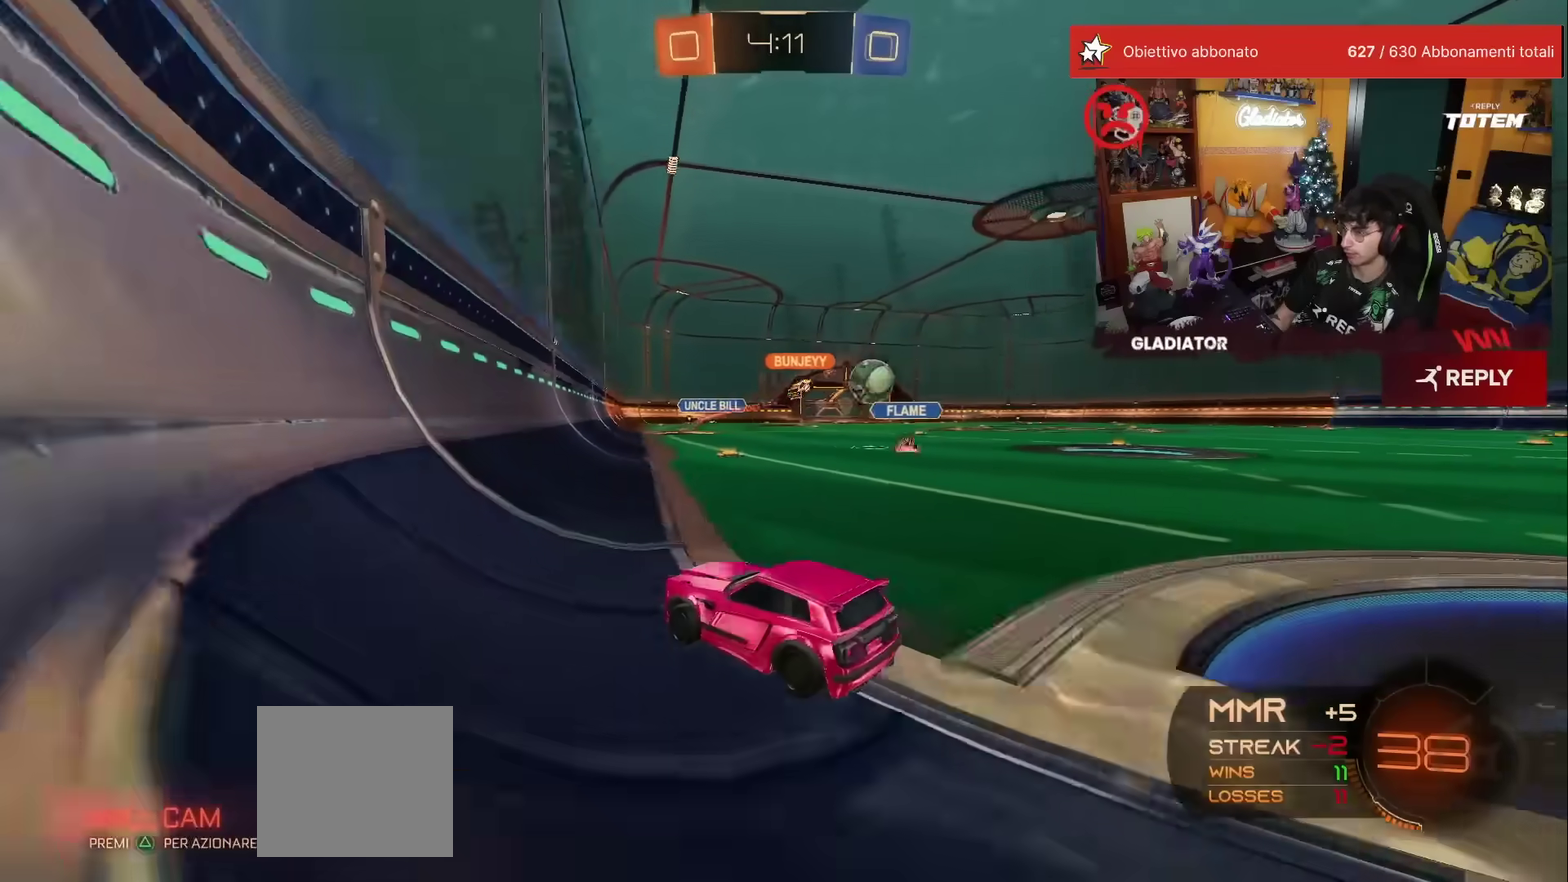
{"buttons": ["R1", "R2"], "left_stick": "center", "events": [[183, "R1", "down"], [417, "left_stick", "center"]]}
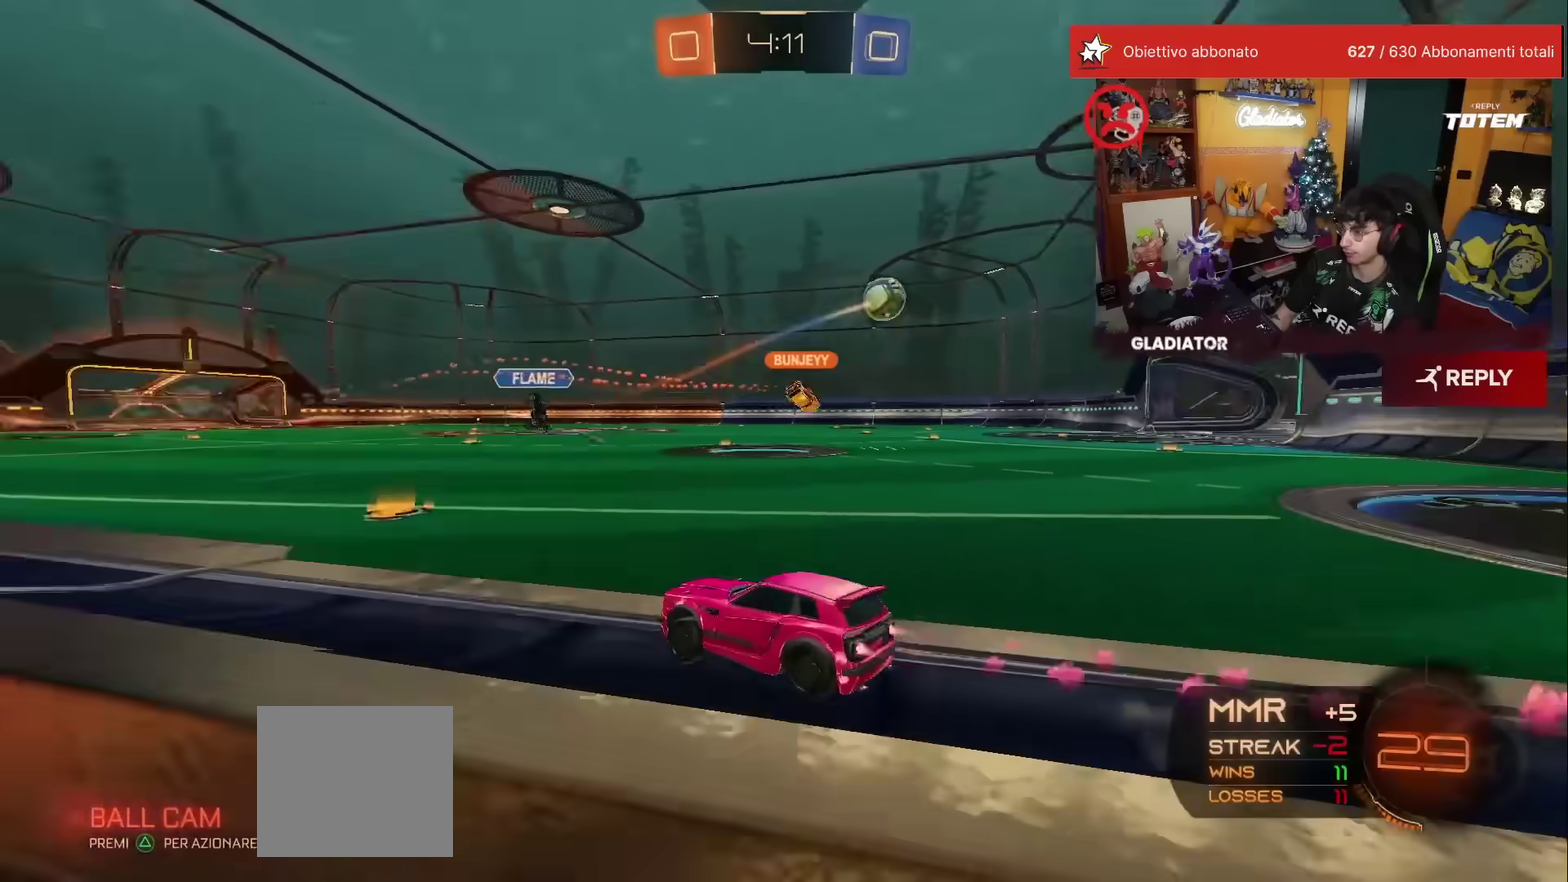
{"buttons": ["R1", "R2"], "left_stick": "right", "events": [[383, "left_stick", "right"], [400, "Y", "down"], [500, "Y", "up"]]}
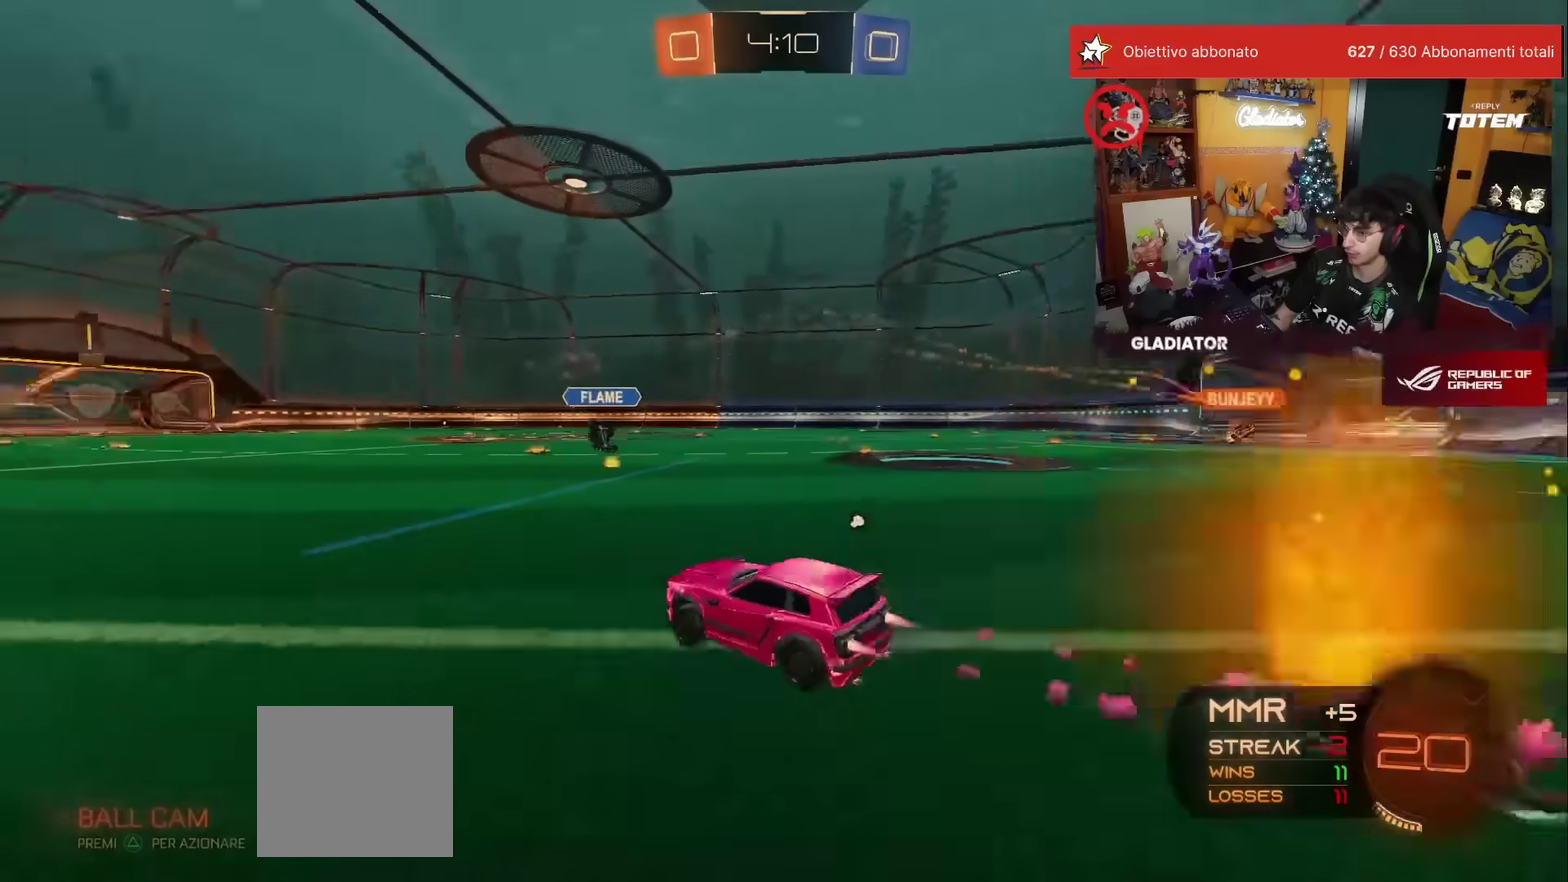
{"buttons": ["R2"], "left_stick": "left", "events": [[300, "left_stick", "center"], [450, "left_stick", "left"], [483, "R1", "up"]]}
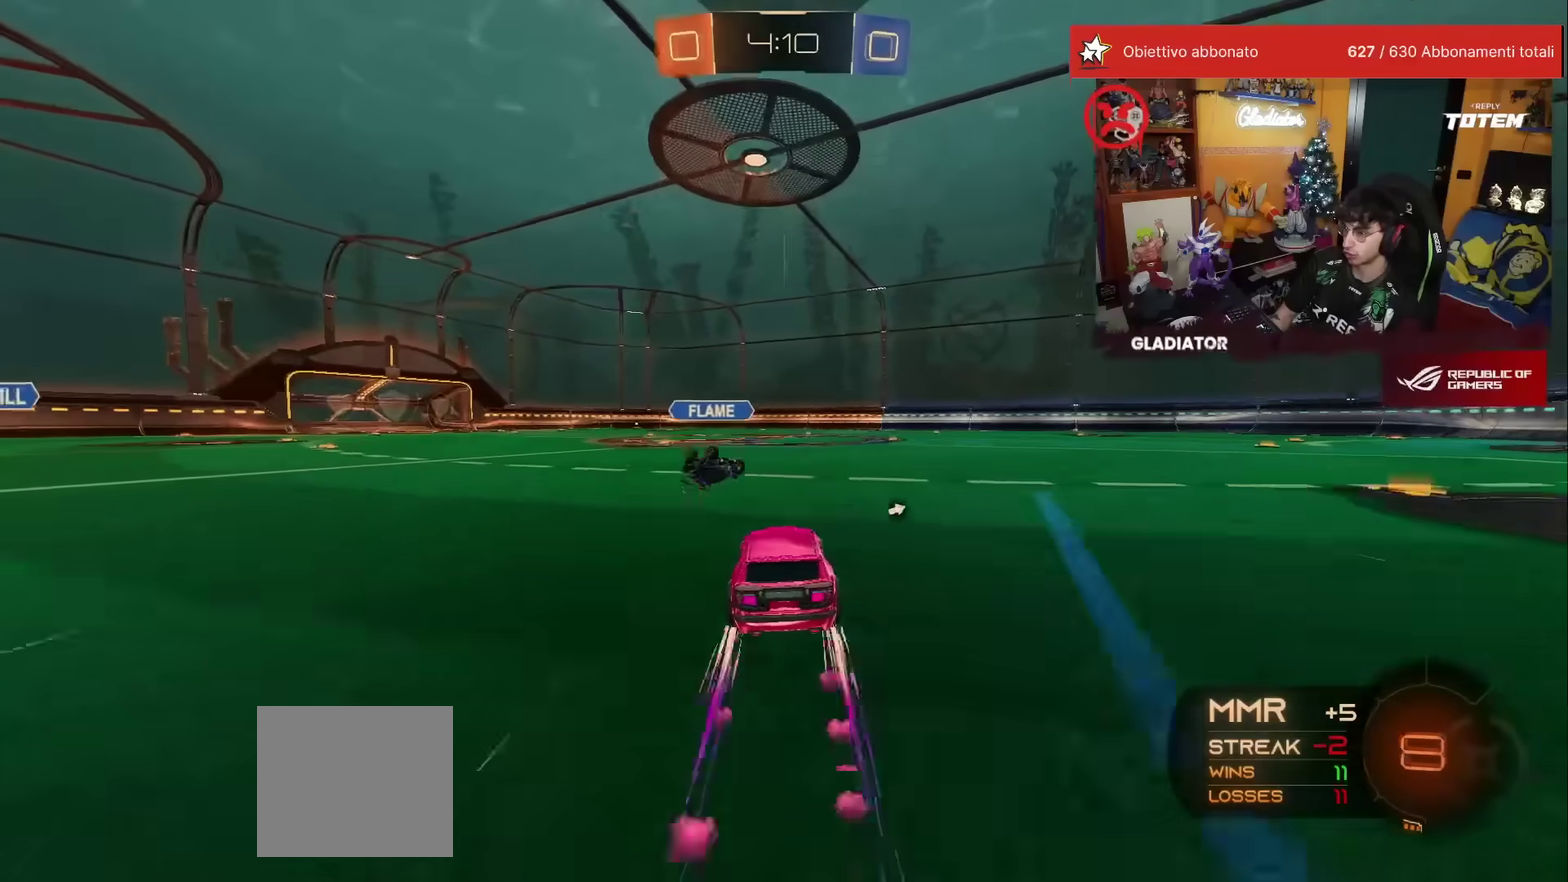
{"buttons": ["R2"], "left_stick": "down", "events": [[183, "A", "down"], [200, "R1", "down"], [250, "A", "up"], [250, "L1", "down"], [267, "left_stick", "up-right"], [317, "A", "down"], [383, "A", "up"], [383, "R1", "up"], [400, "L1", "up"], [400, "left_stick", "down"]]}
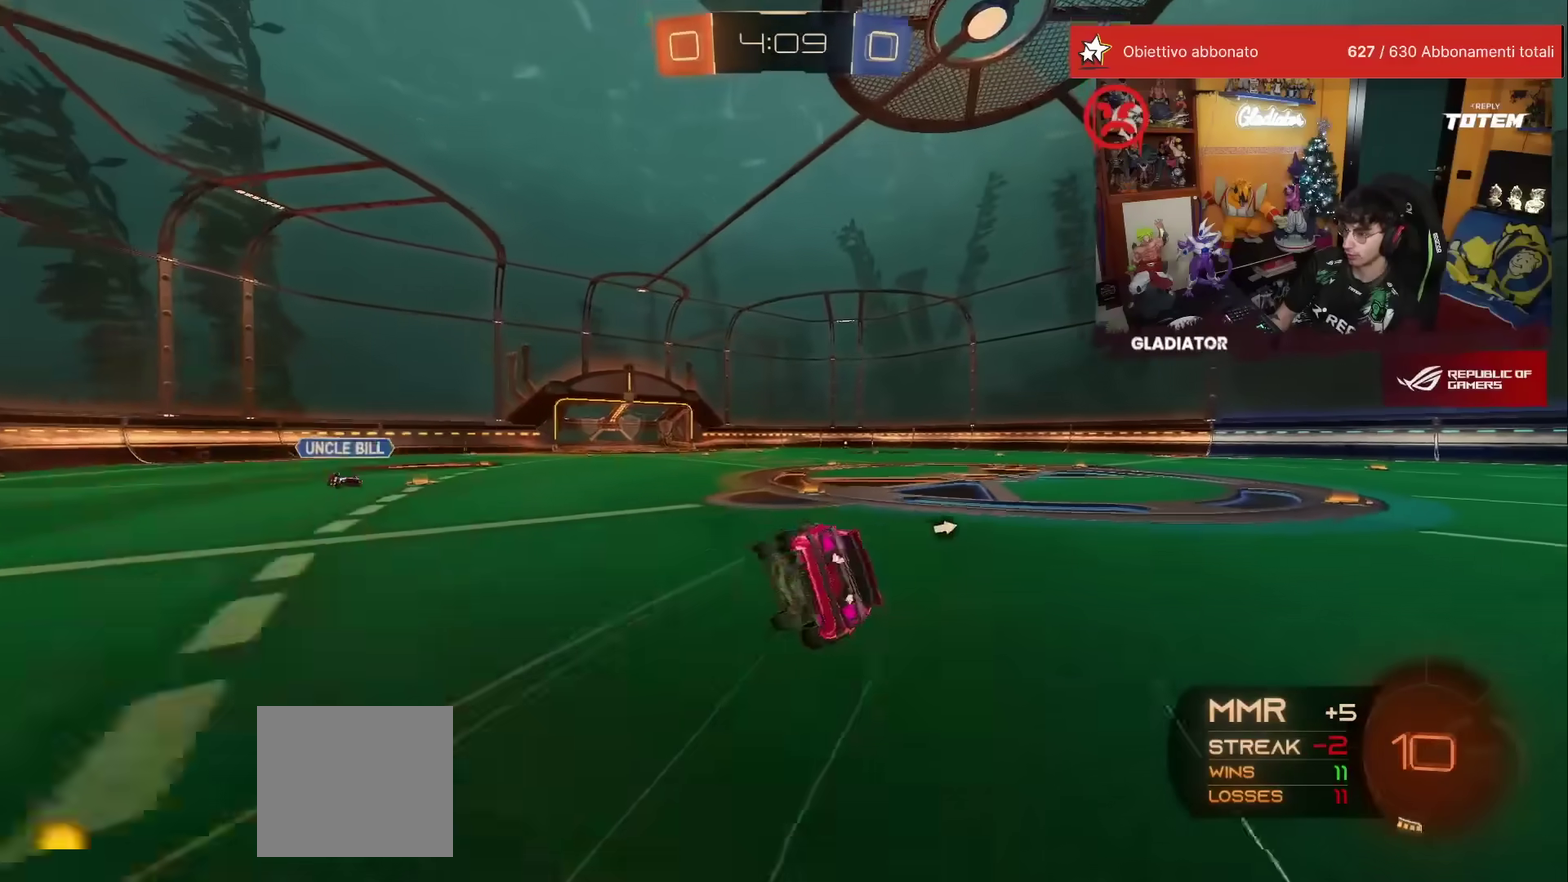
{"buttons": ["L1", "R2"], "left_stick": "down-right", "events": [[233, "left_stick", "center"], [300, "left_stick", "down-right"], [350, "L1", "down"], [350, "Y", "down"], [417, "Y", "up"]]}
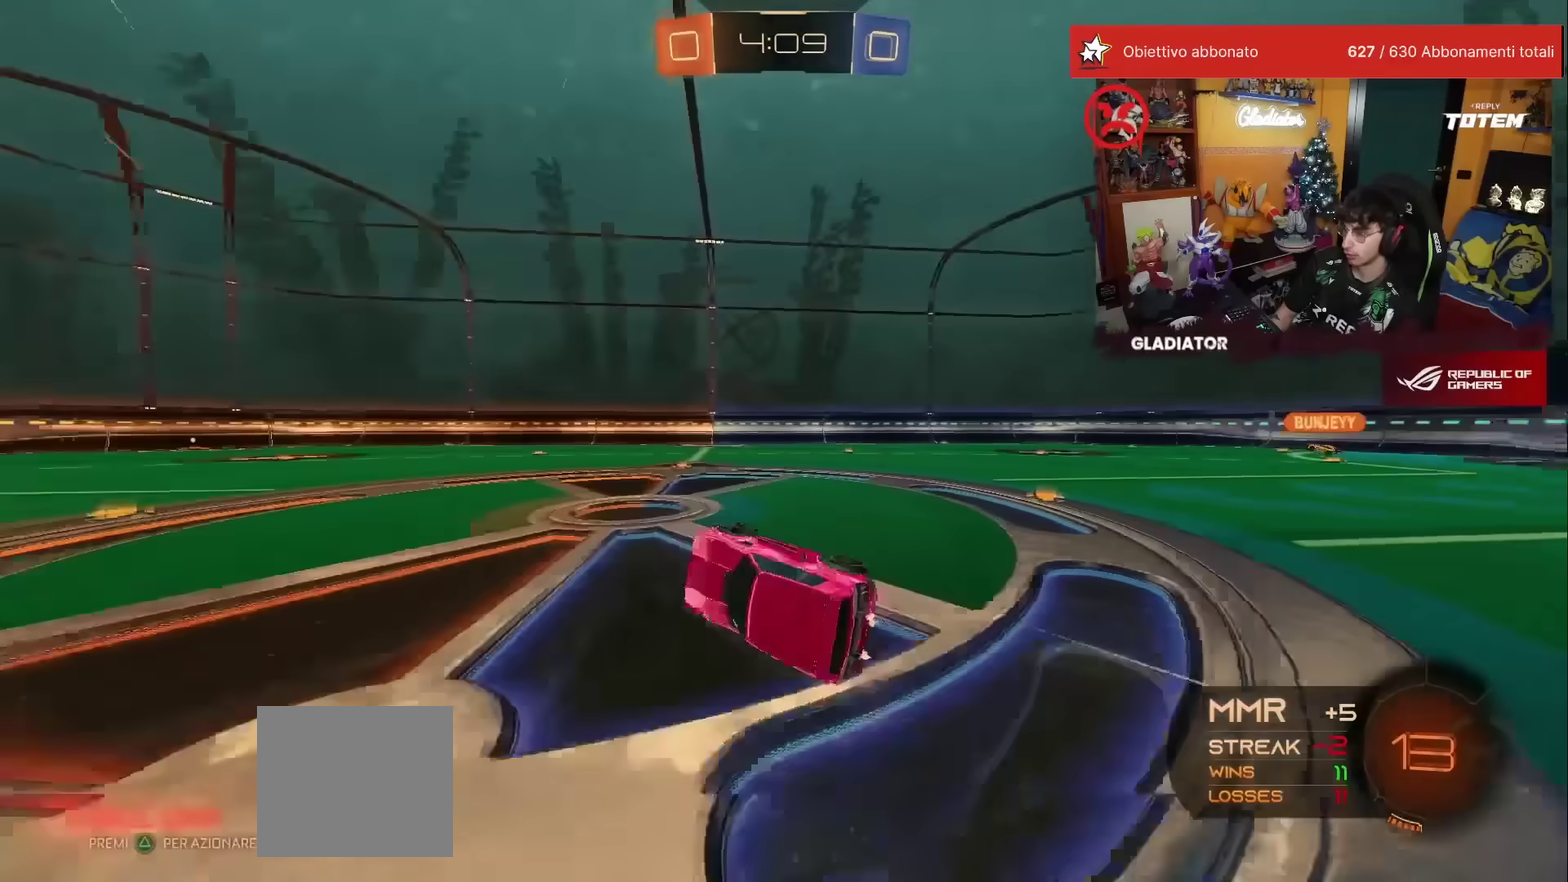
{"buttons": ["R2"], "left_stick": "right", "events": [[33, "X", "down"], [100, "X", "up"], [133, "L1", "up"], [133, "left_stick", "right"]]}
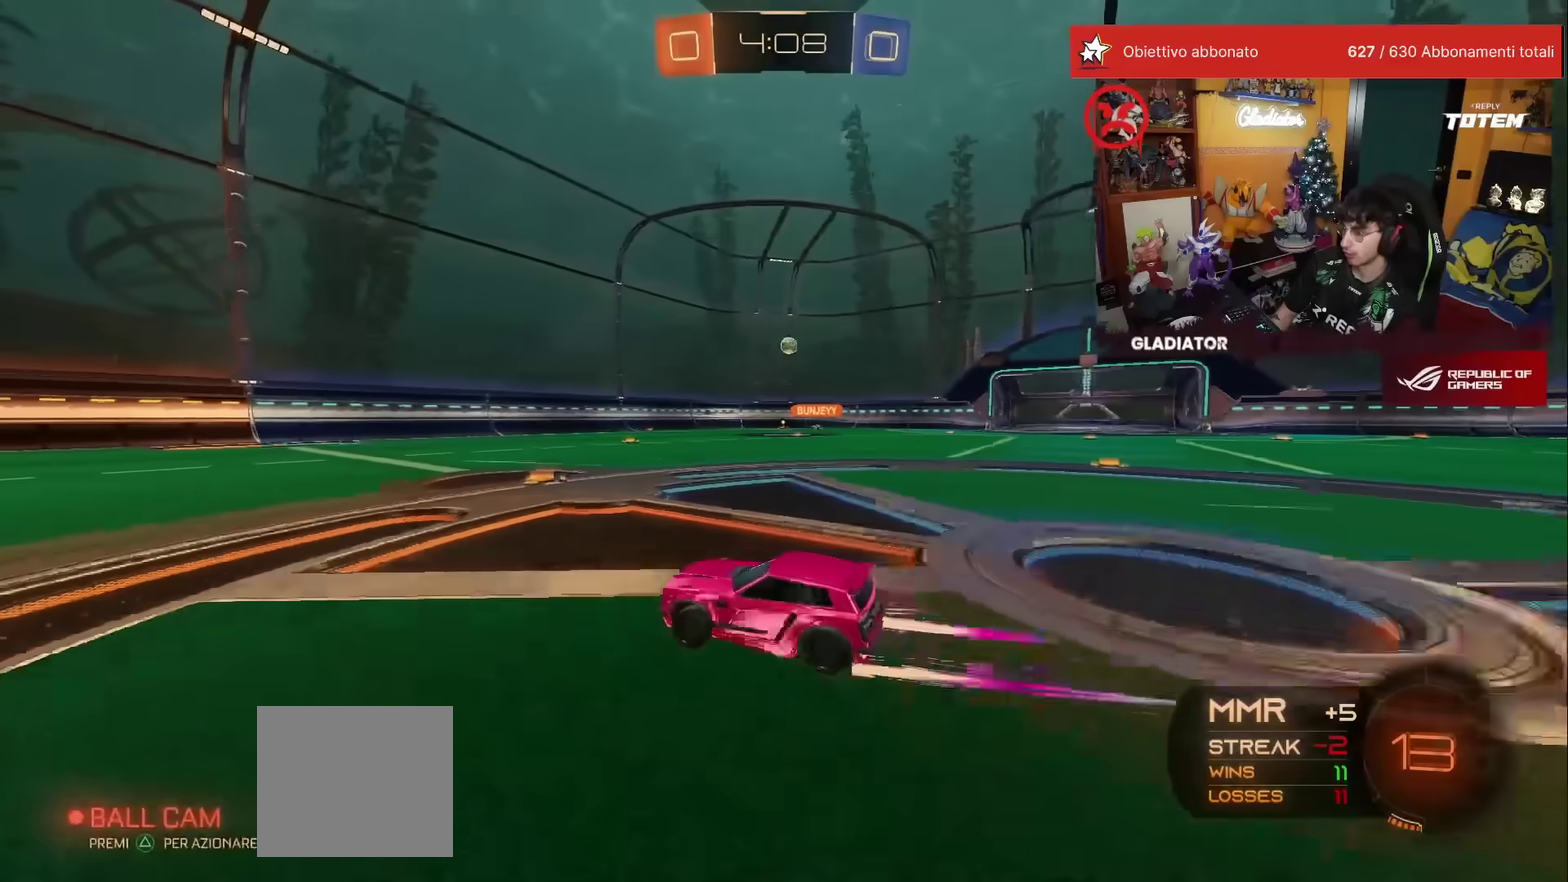
{"buttons": ["R2"], "left_stick": "center", "events": [[17, "R1", "down"], [83, "left_stick", "up-right"], [133, "left_stick", "center"], [200, "R1", "up"]]}
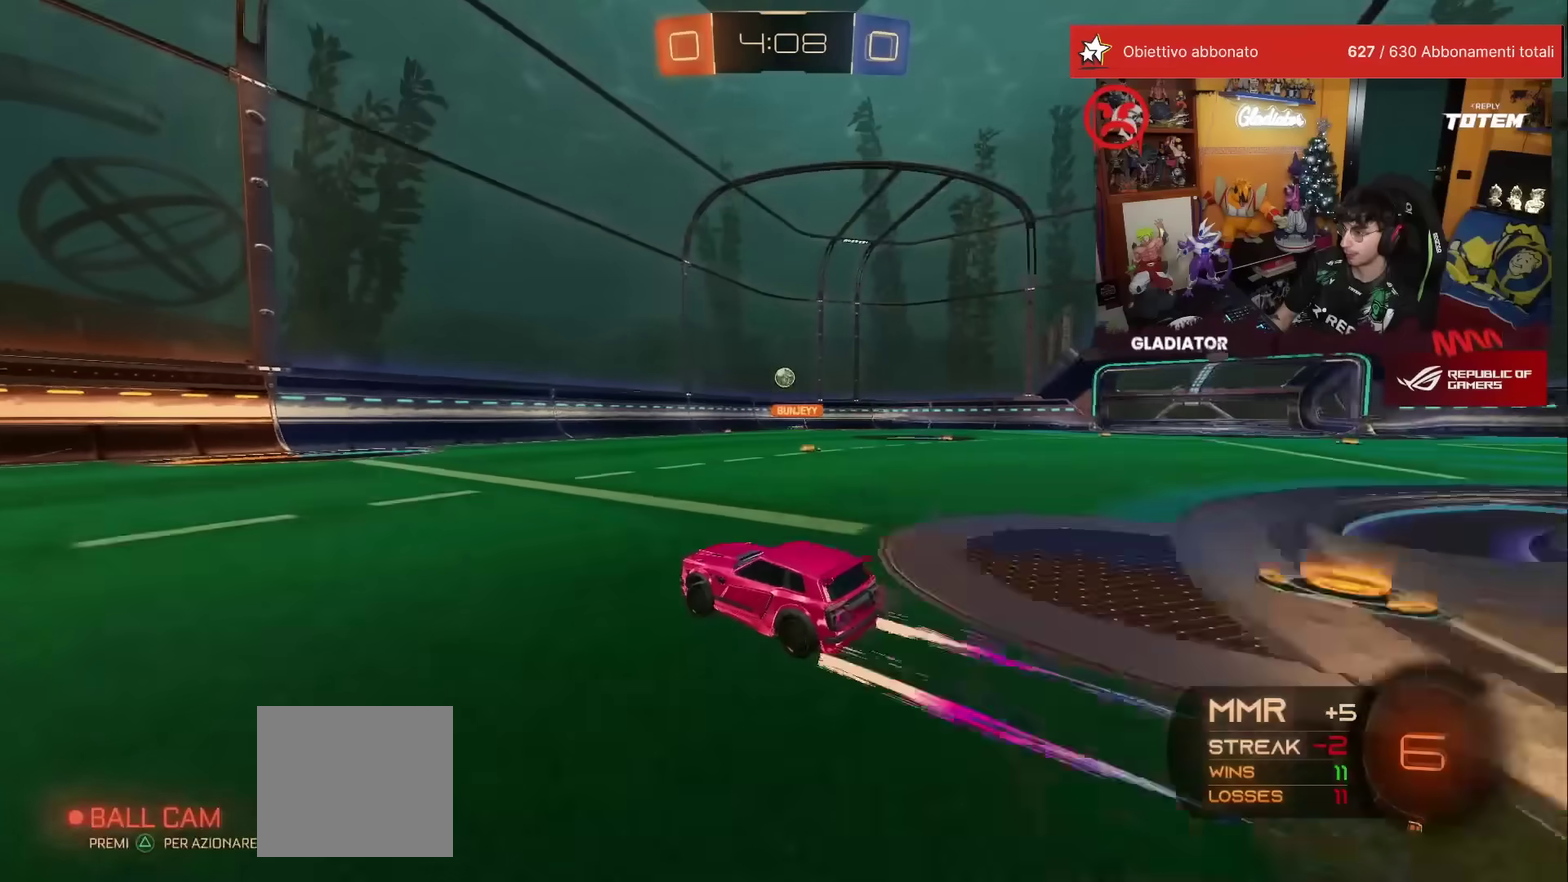
{"buttons": ["R2"], "left_stick": "center", "events": [[233, "left_stick", "right"], [300, "left_stick", "center"]]}
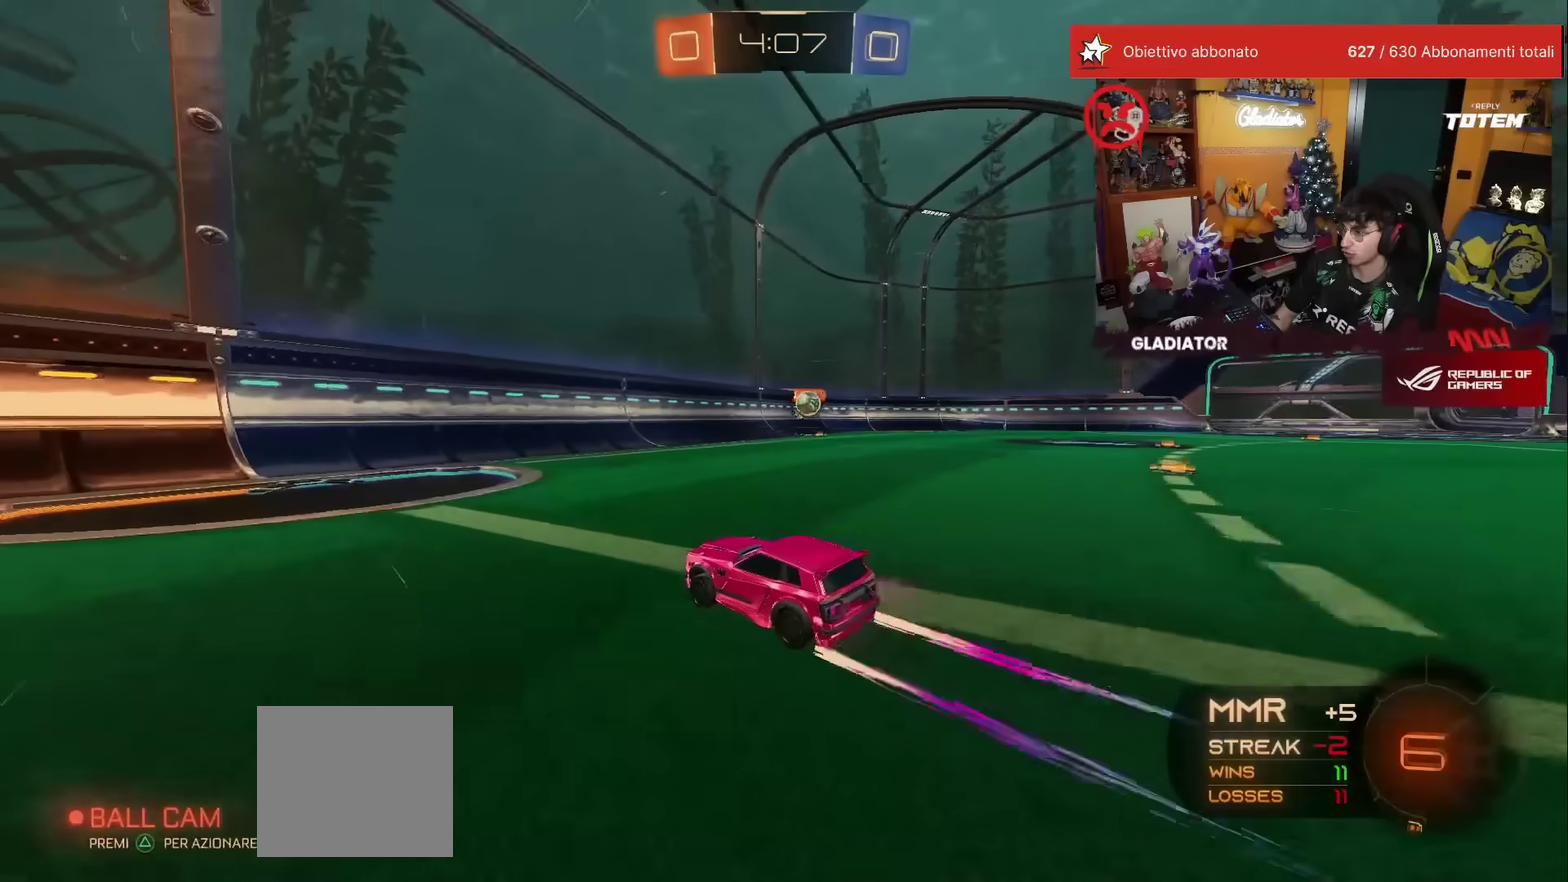
{"buttons": ["R2"], "left_stick": "left", "events": [[167, "left_stick", "left"], [200, "X", "down"], [333, "X", "up"]]}
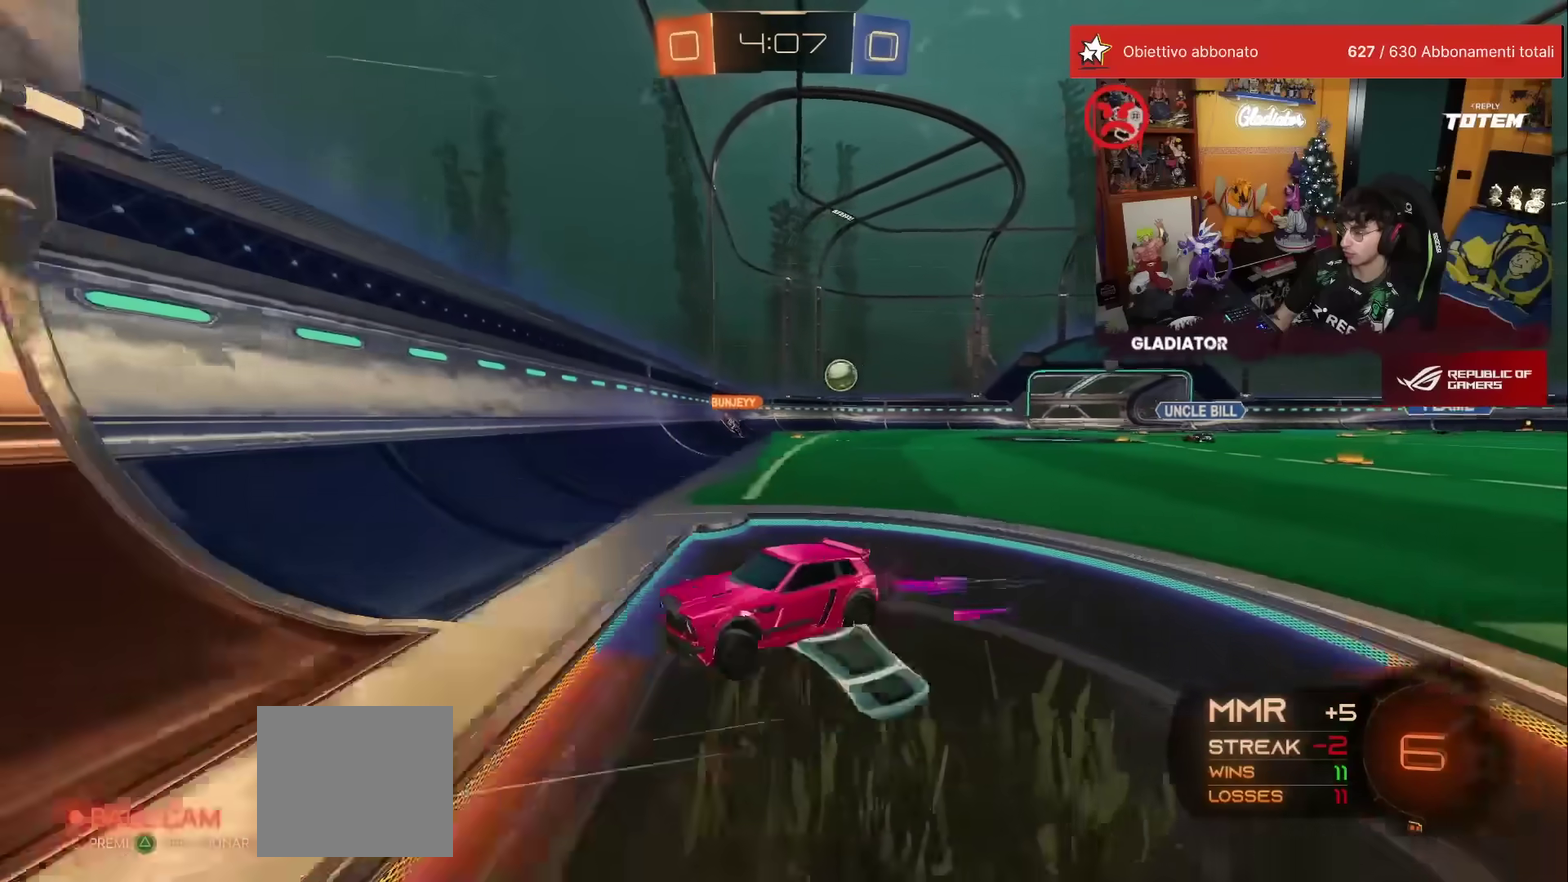
{"buttons": ["L1", "R1", "R2"], "left_stick": "up-left", "events": [[350, "R1", "down"], [417, "left_stick", "up-left"], [433, "A", "down"], [483, "A", "up"], [483, "L1", "down"]]}
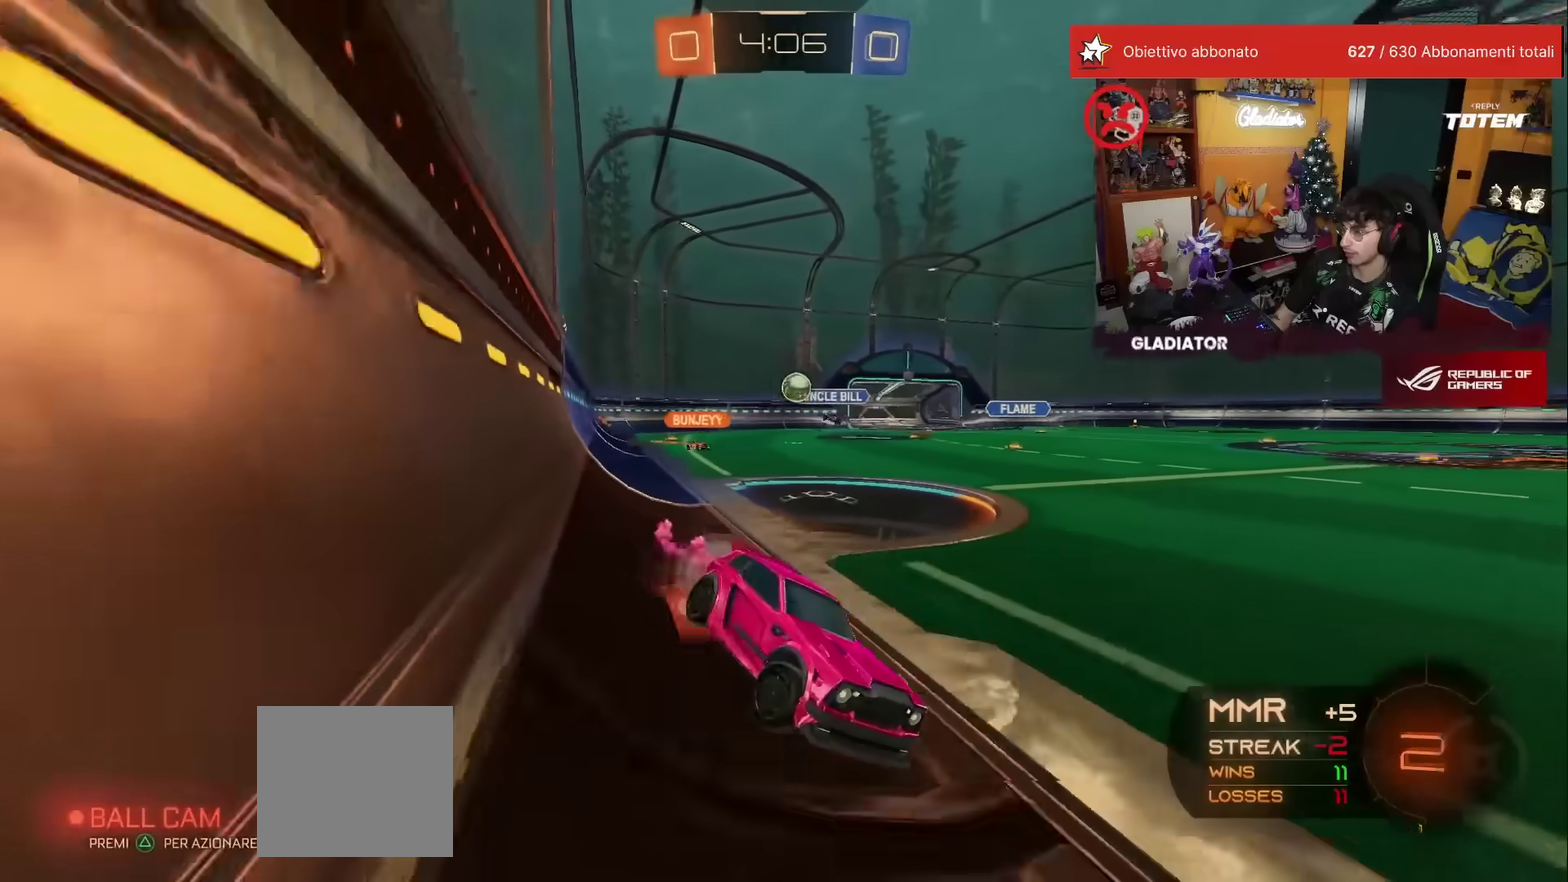
{"buttons": ["L1", "R2"], "left_stick": "down-left", "events": [[50, "A", "down"], [117, "L1", "up"], [133, "left_stick", "down"], [150, "A", "up"], [150, "R1", "up"], [283, "Y", "down"], [333, "left_stick", "center"], [350, "Y", "up"], [417, "left_stick", "down-left"], [450, "L1", "down"]]}
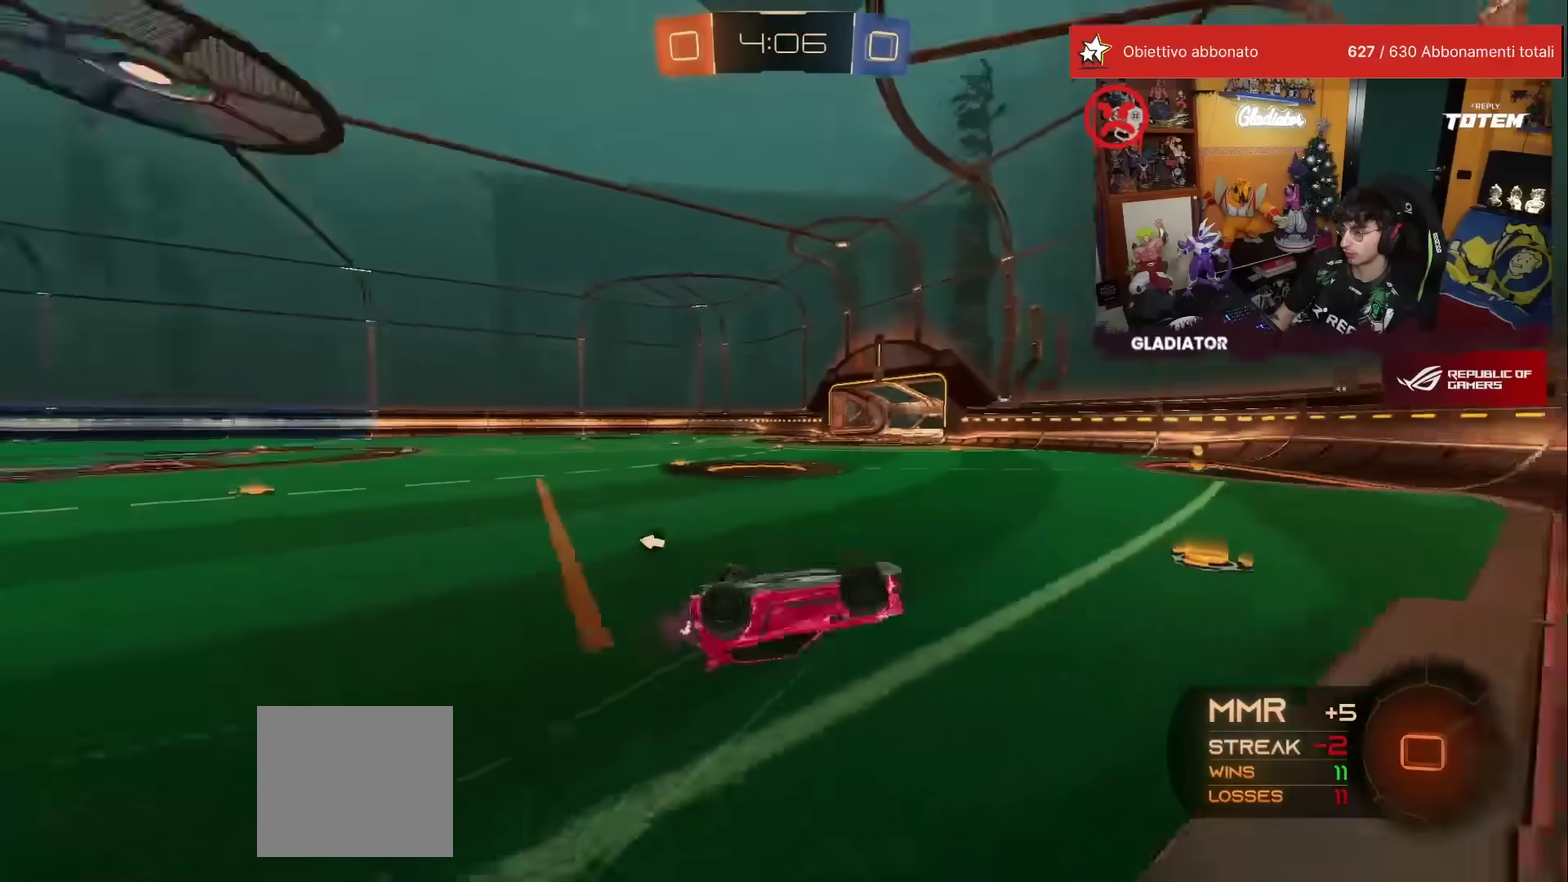
{"buttons": ["R2"], "left_stick": "right", "events": [[250, "Y", "down"], [317, "Y", "up"], [333, "L1", "up"], [350, "left_stick", "center"], [467, "left_stick", "right"]]}
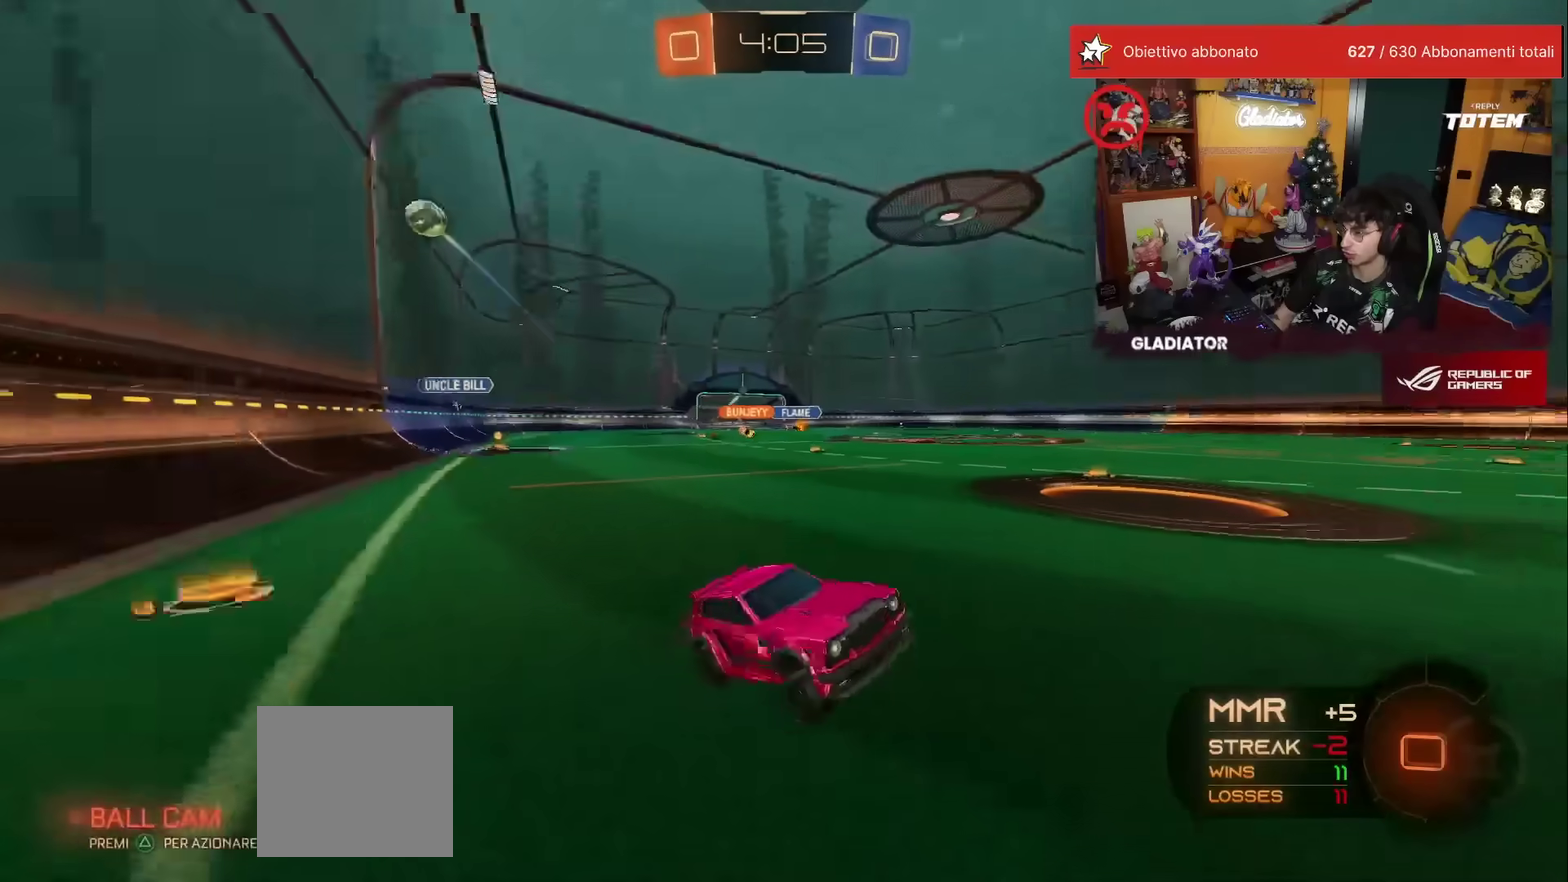
{"buttons": ["X", "R2"], "left_stick": "left", "events": [[350, "X", "down"], [400, "left_stick", "left"]]}
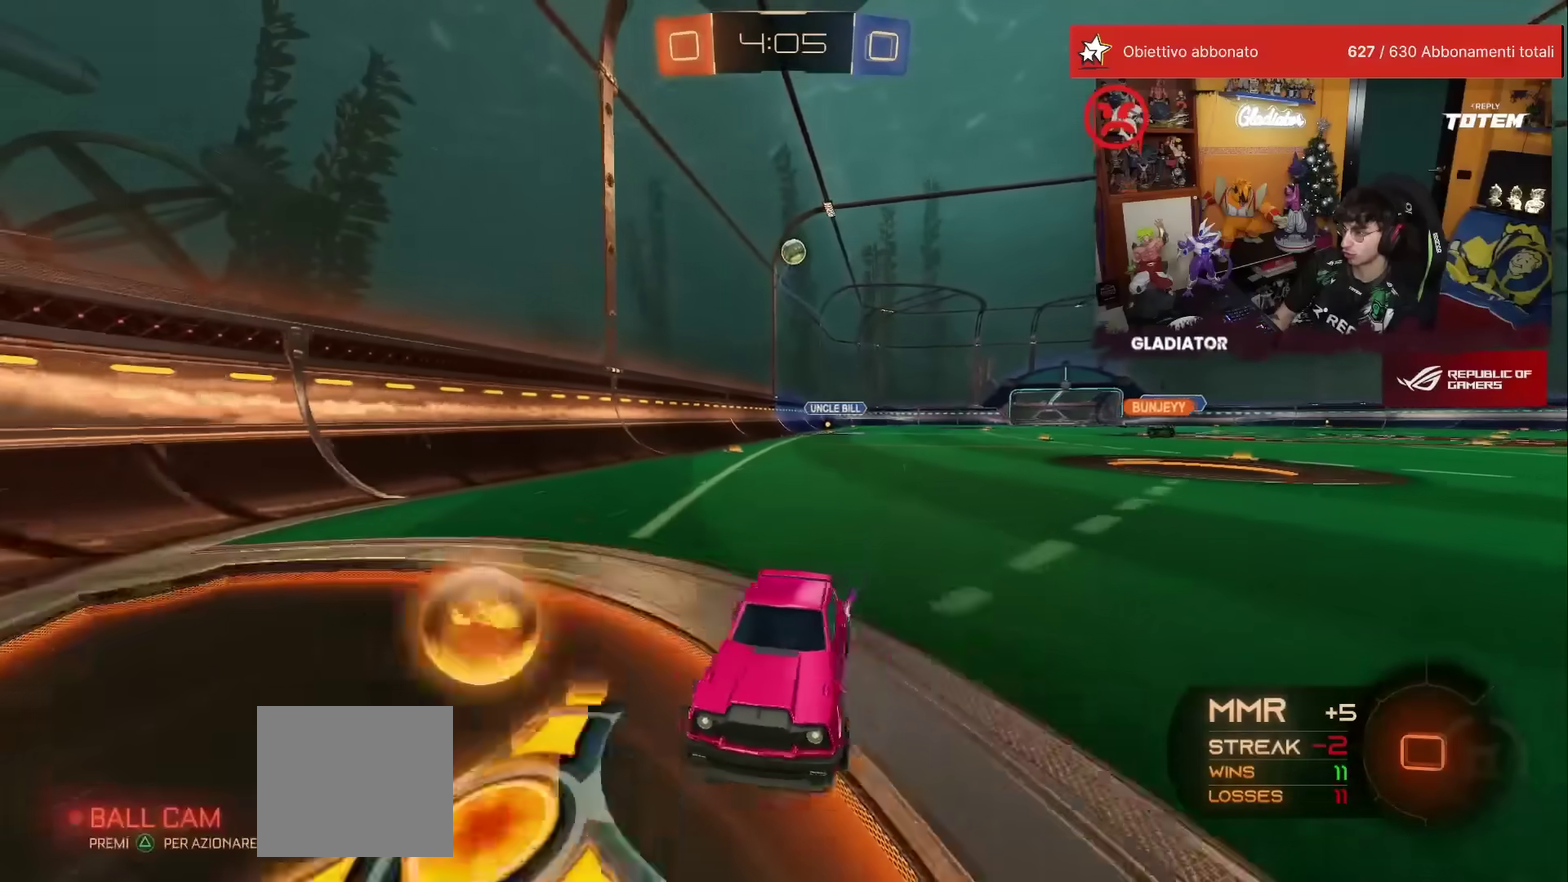
{"buttons": ["R2"], "left_stick": "left", "events": [[50, "X", "up"], [233, "X", "down"], [317, "X", "up"]]}
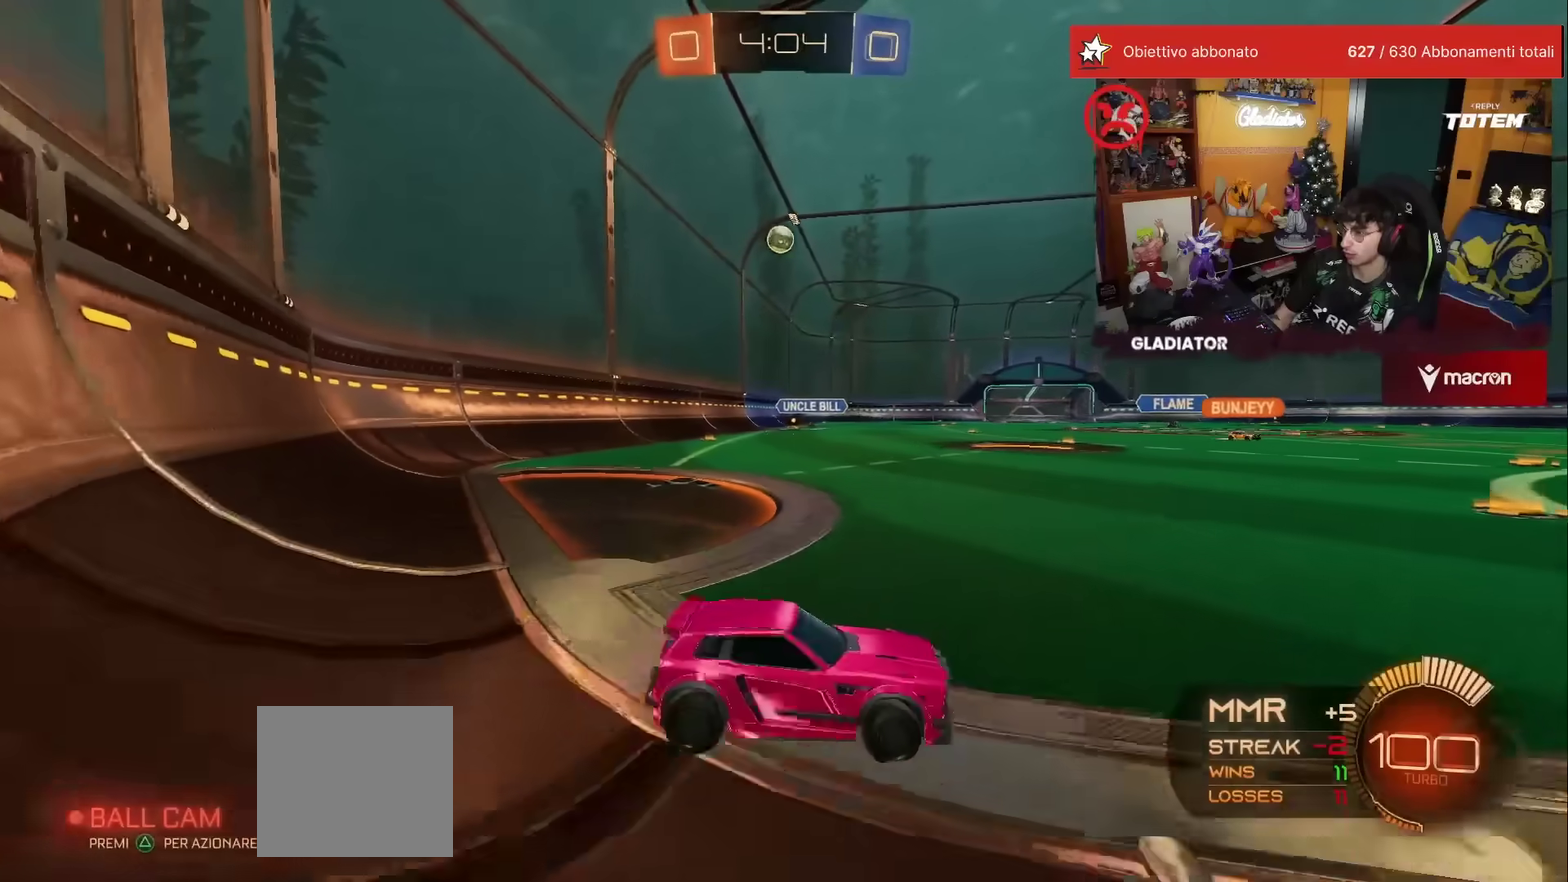
{"buttons": [], "left_stick": "up-left", "events": [[333, "left_stick", "up"], [417, "R2", "up"], [500, "left_stick", "up-left"]]}